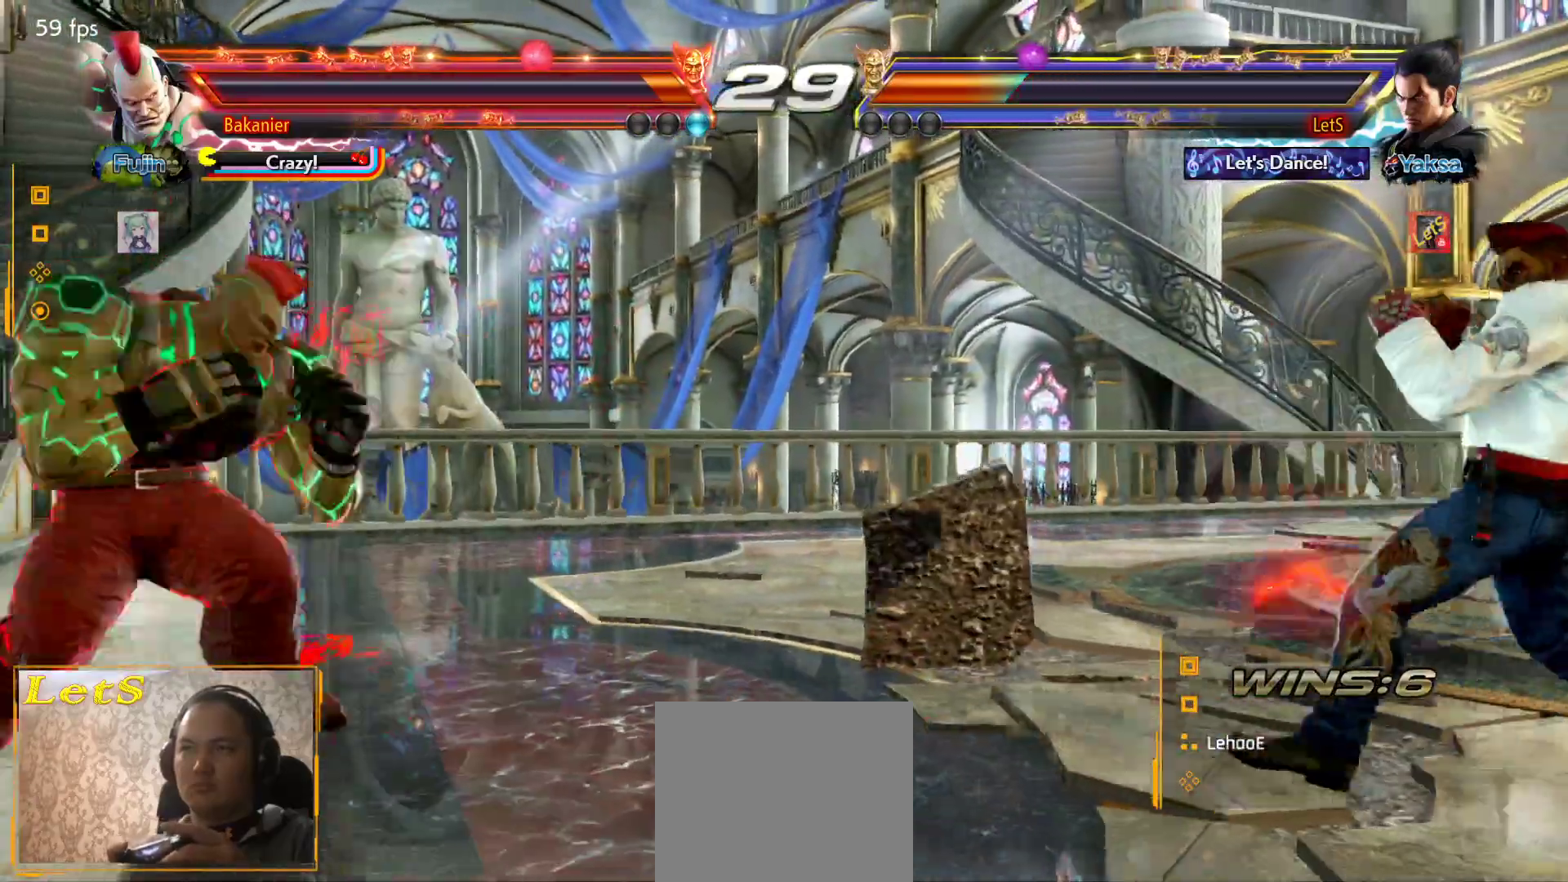
Gameplay with a controller (PlayStation layout); each line is a JSON object with the inputs held at the frame after it. "events" lists button and stick changes between this image and that frame as [ms after this image, input, new state], when the widget could be followed in between.
{"buttons": ["CROSS", "DPAD_DOWN", "DPAD_LEFT"], "left_stick": "center", "right_stick": "center", "events": [[67, "DPAD_UP", "up"], [200, "DPAD_LEFT", "down"], [267, "DPAD_LEFT", "up"], [400, "DPAD_DOWN", "down"], [467, "CROSS", "down"], [467, "DPAD_LEFT", "down"]]}
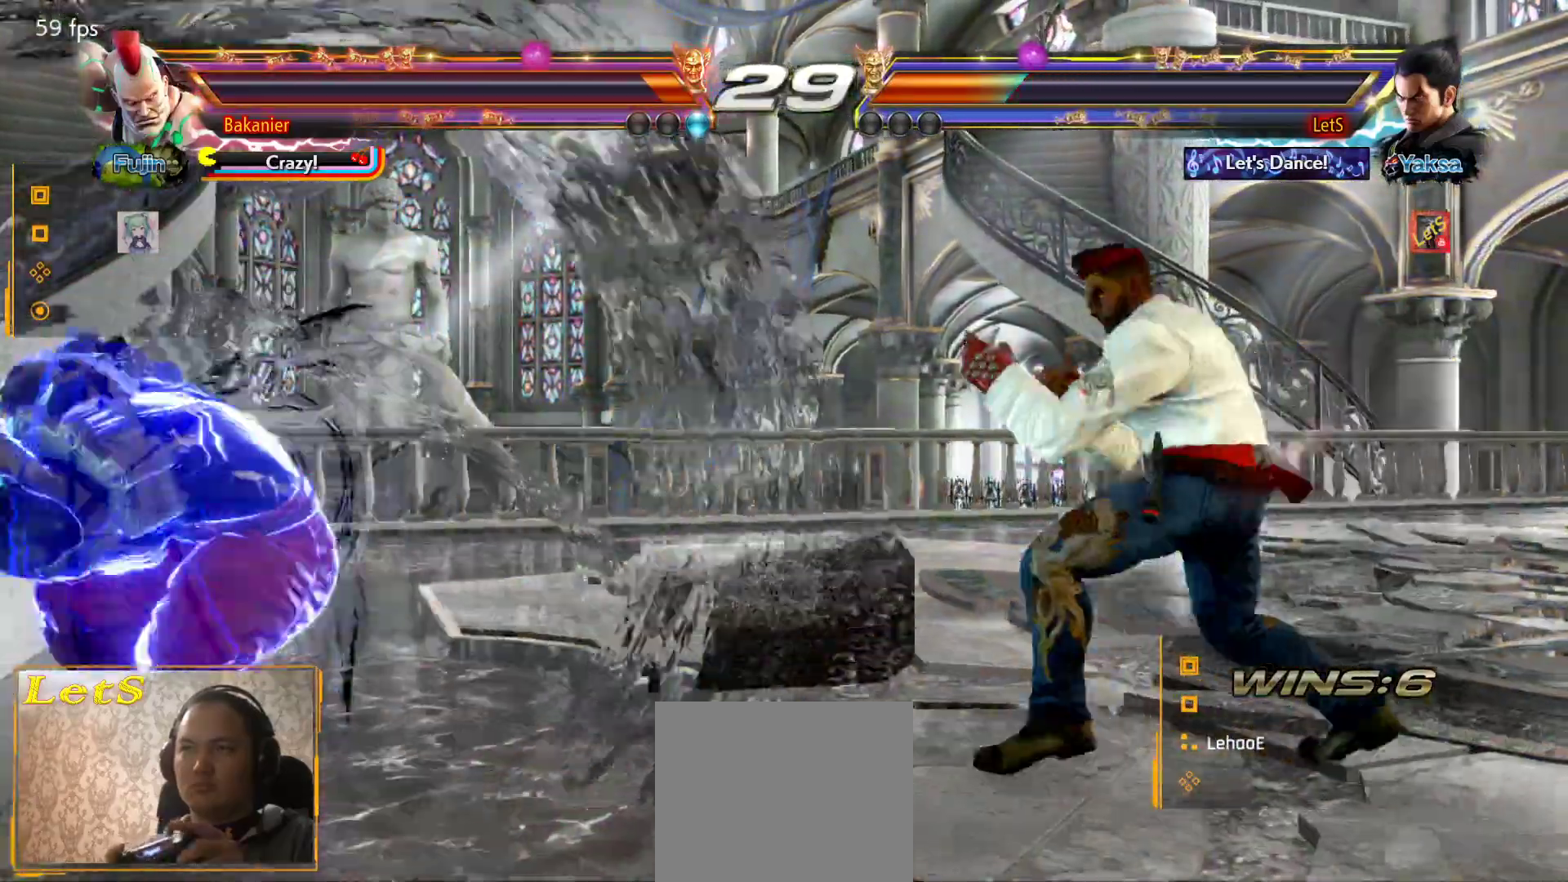
{"buttons": [], "left_stick": "center", "right_stick": "center", "events": [[67, "DPAD_DOWN", "up"], [67, "DPAD_LEFT", "up"], [100, "CROSS", "up"]]}
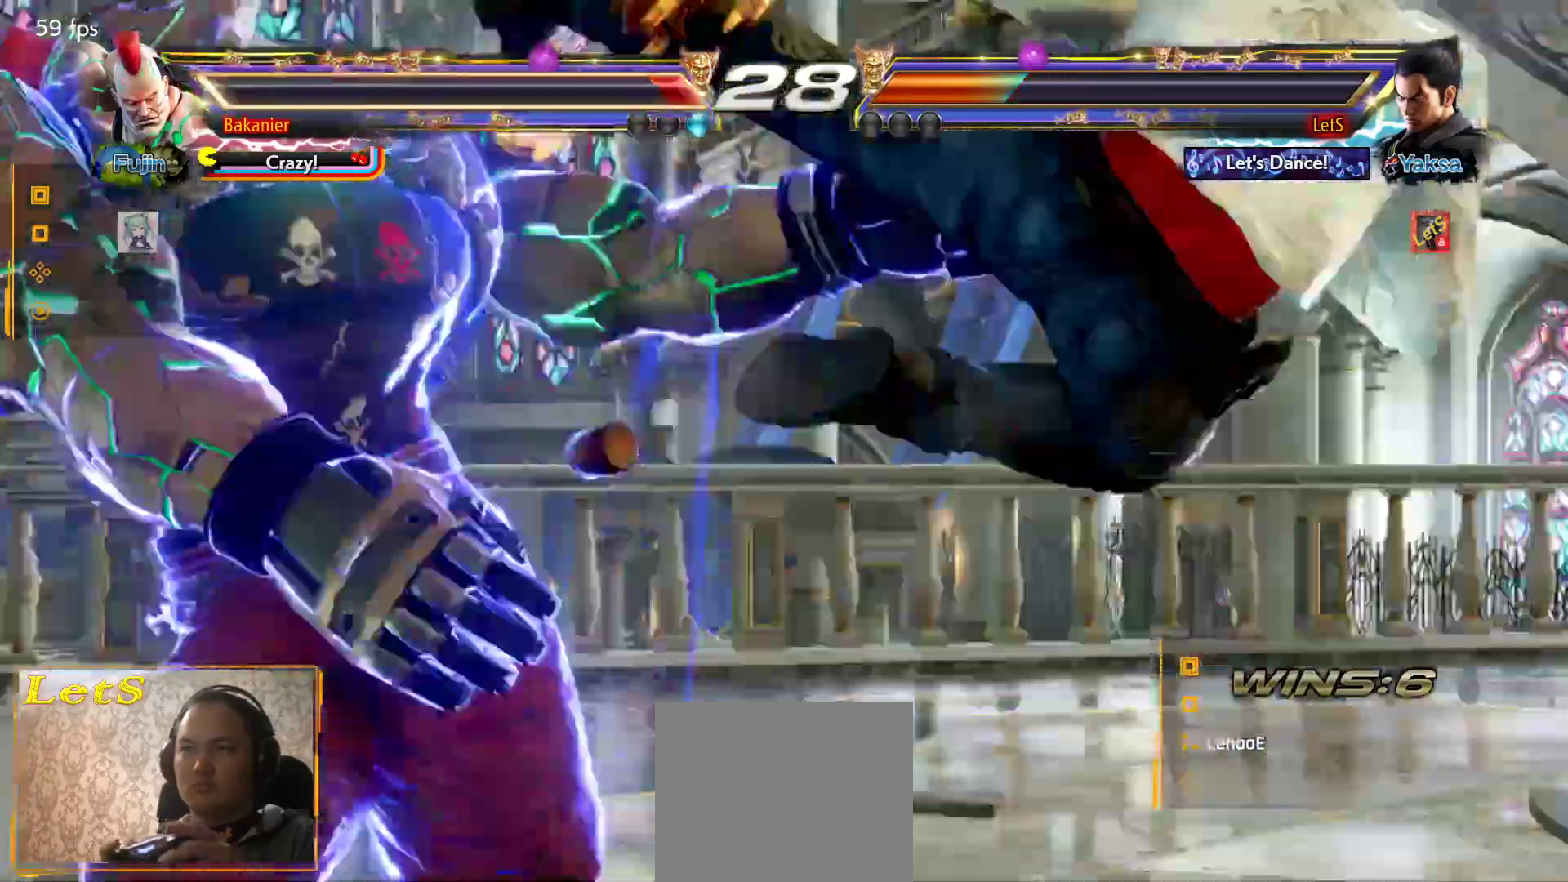
{"buttons": [], "left_stick": "center", "right_stick": "center", "events": []}
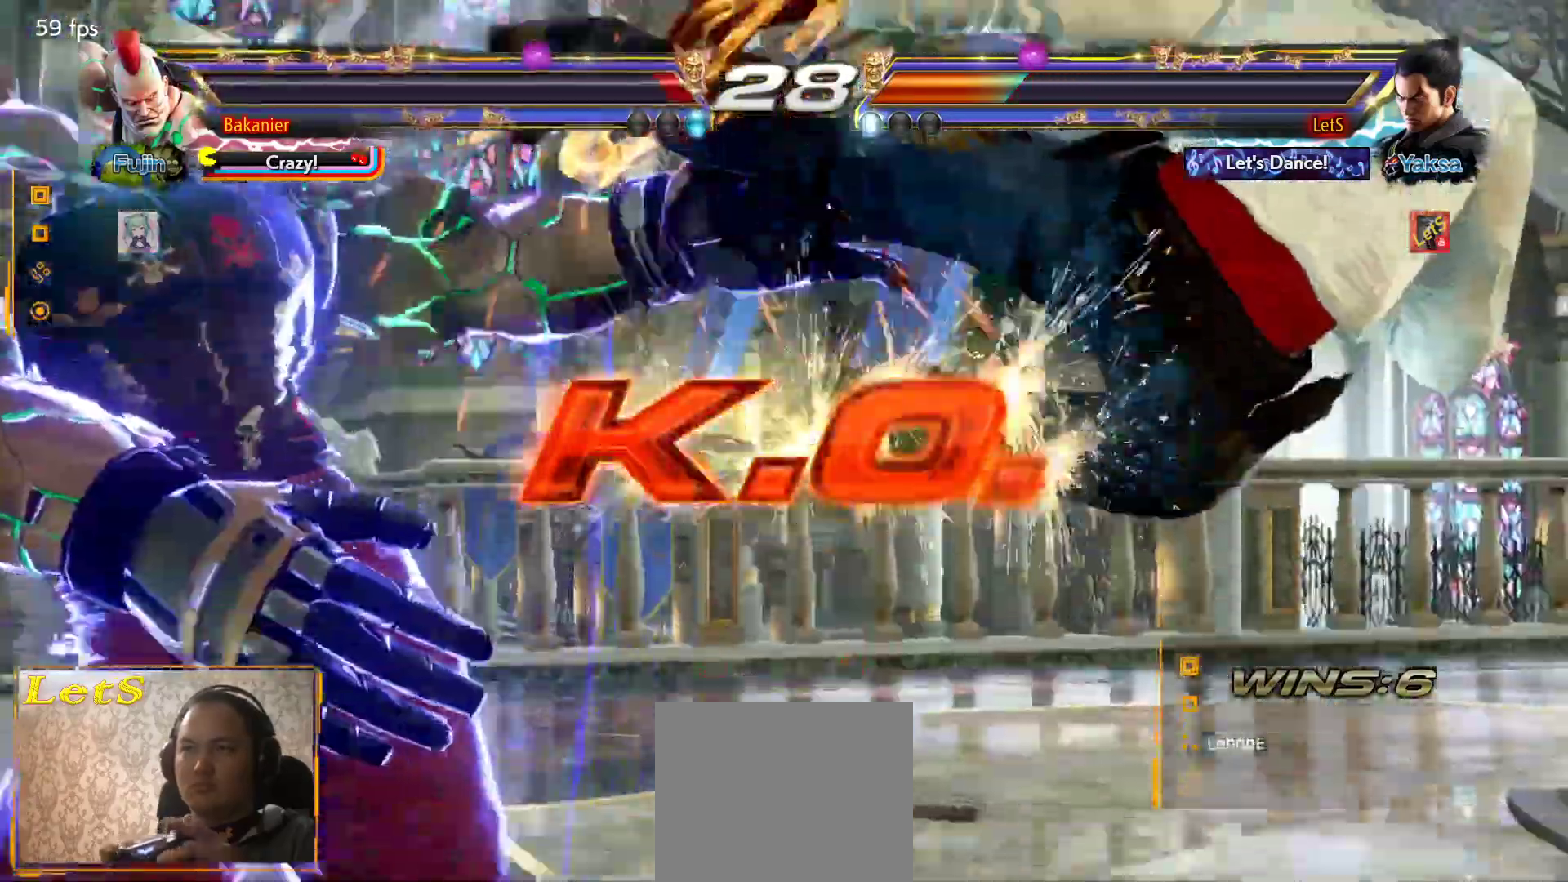
{"buttons": [], "left_stick": "center", "right_stick": "center", "events": []}
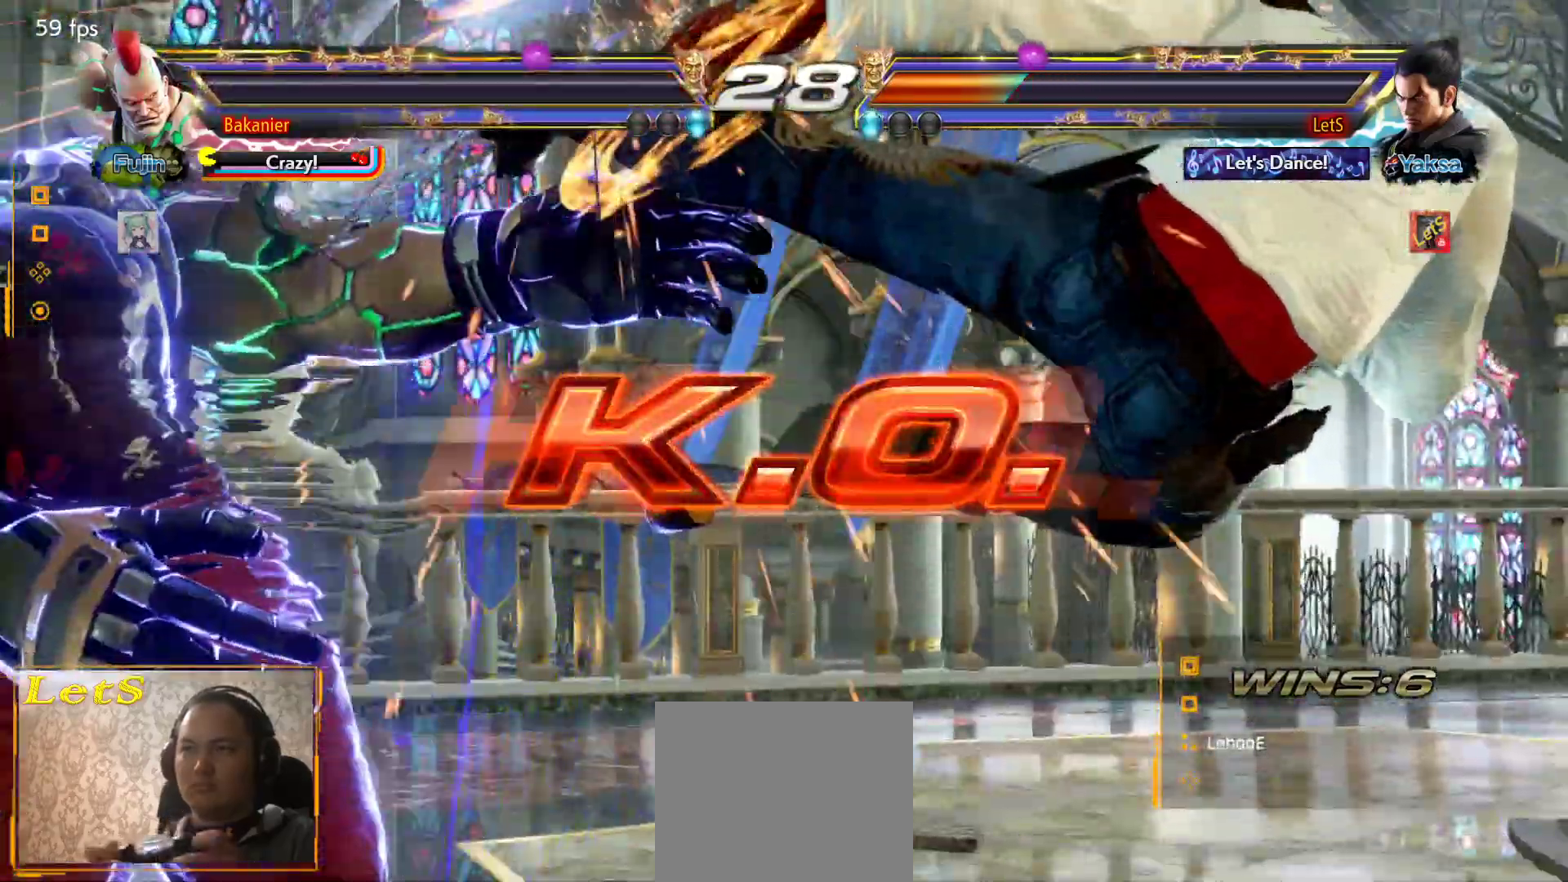
{"buttons": [], "left_stick": "center", "right_stick": "center", "events": []}
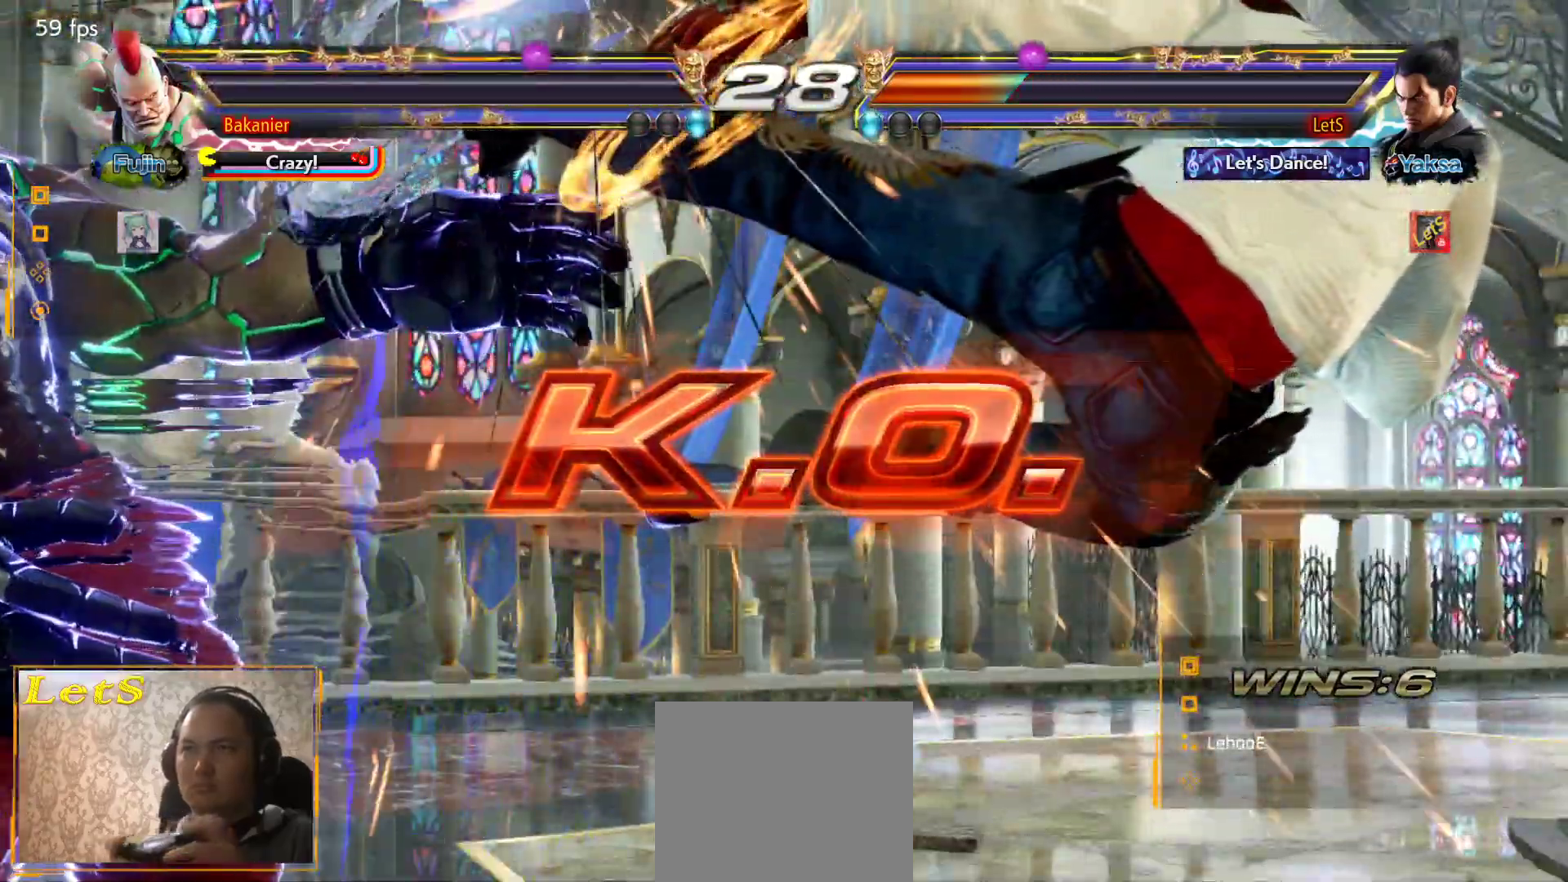
{"buttons": [], "left_stick": "center", "right_stick": "center", "events": []}
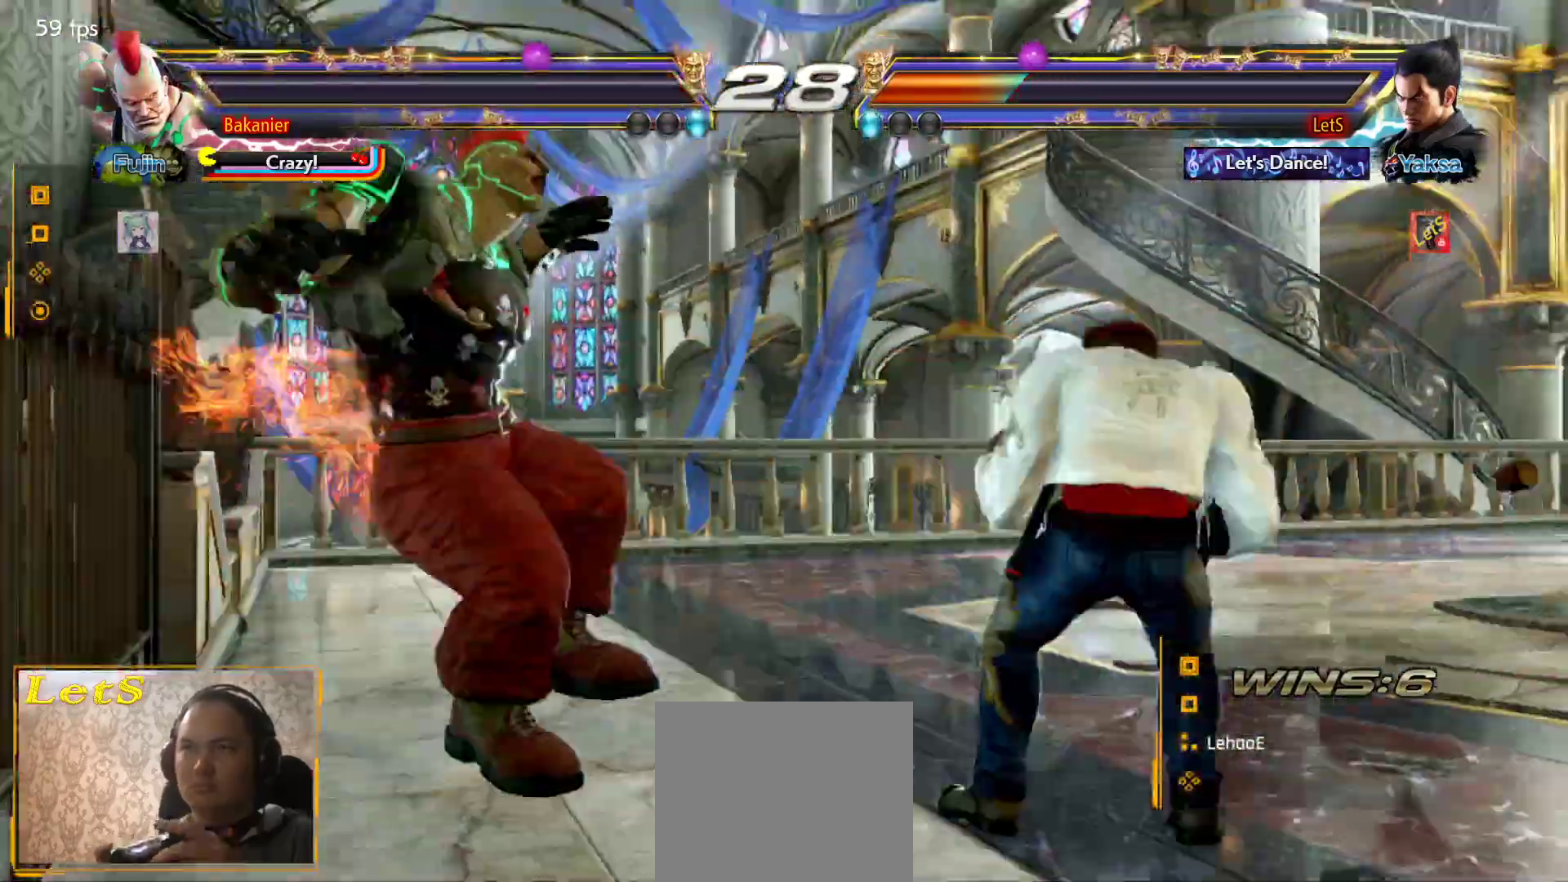
{"buttons": ["CIRCLE", "DPAD_UP"], "left_stick": "center", "right_stick": "center", "events": [[67, "DPAD_LEFT", "down"], [133, "DPAD_LEFT", "up"], [200, "DPAD_LEFT", "down"], [233, "DPAD_UP", "down"], [267, "CIRCLE", "down"], [400, "DPAD_LEFT", "up"]]}
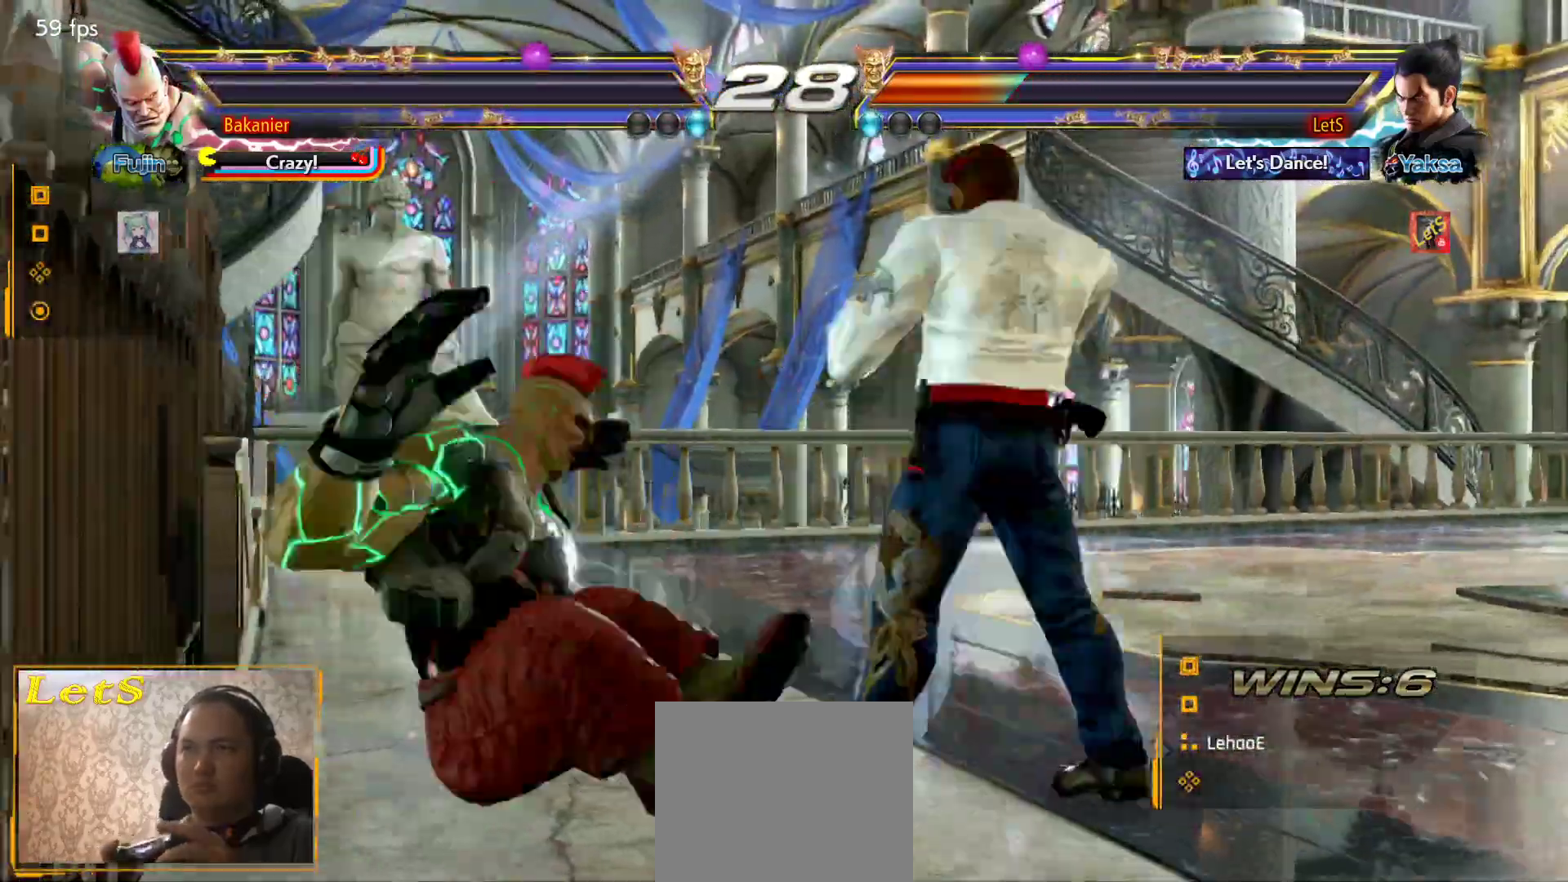
{"buttons": ["START"], "left_stick": "center", "right_stick": "center", "events": [[33, "CIRCLE", "up"], [100, "CIRCLE", "down"], [167, "CIRCLE", "up"], [233, "CIRCLE", "down"], [300, "DPAD_UP", "up"], [333, "CIRCLE", "up"], [500, "START", "down"]]}
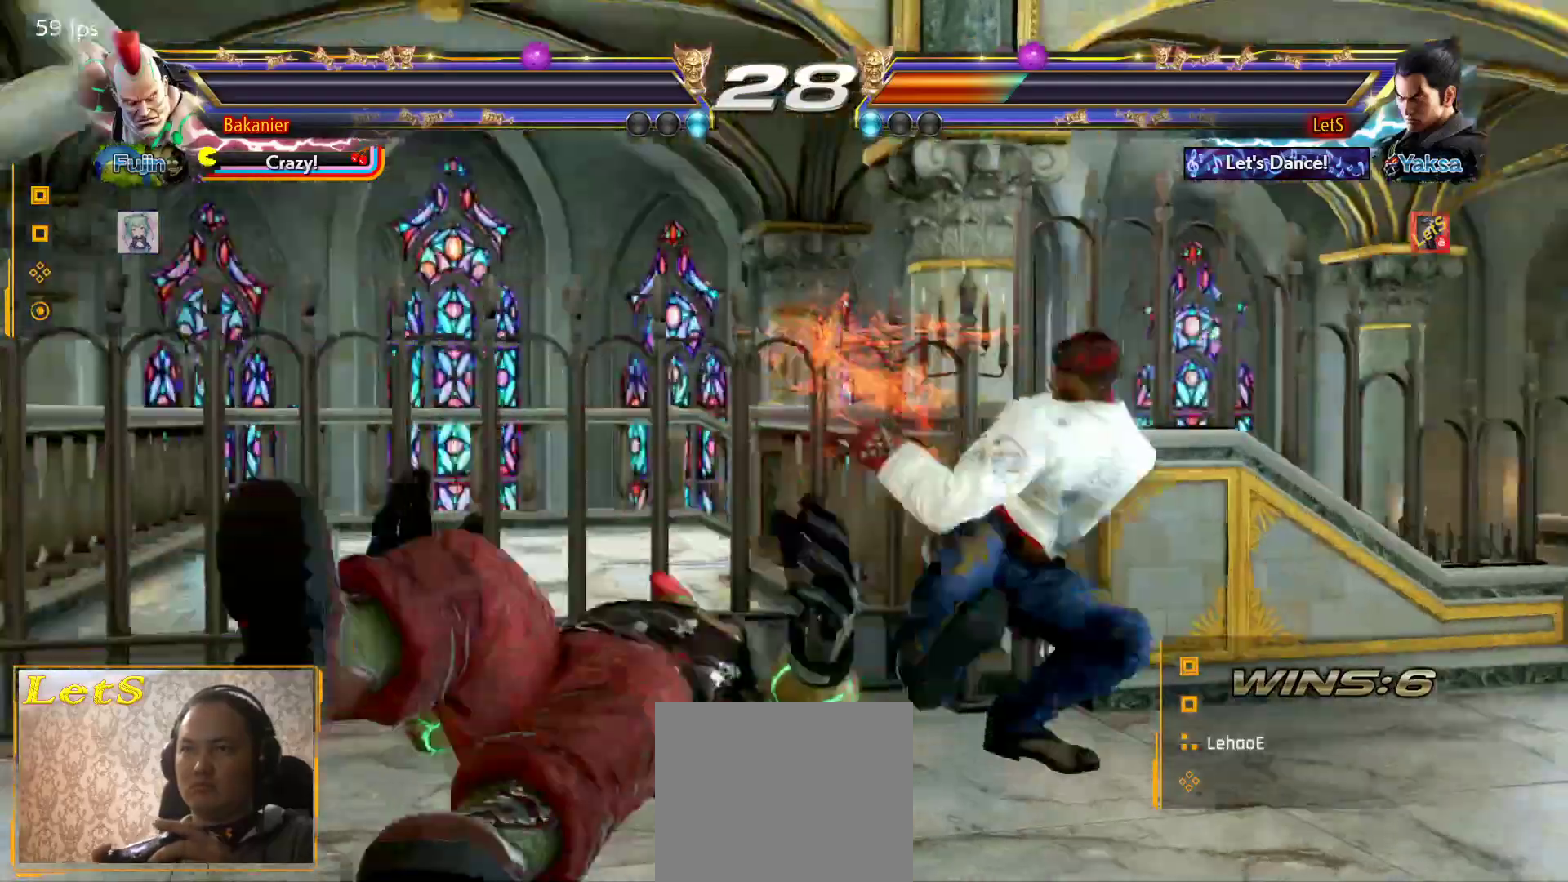
{"buttons": ["START"], "left_stick": "center", "right_stick": "center", "events": [[100, "START", "up"], [167, "START", "down"], [267, "START", "up"], [333, "START", "down"], [433, "START", "up"], [500, "START", "down"]]}
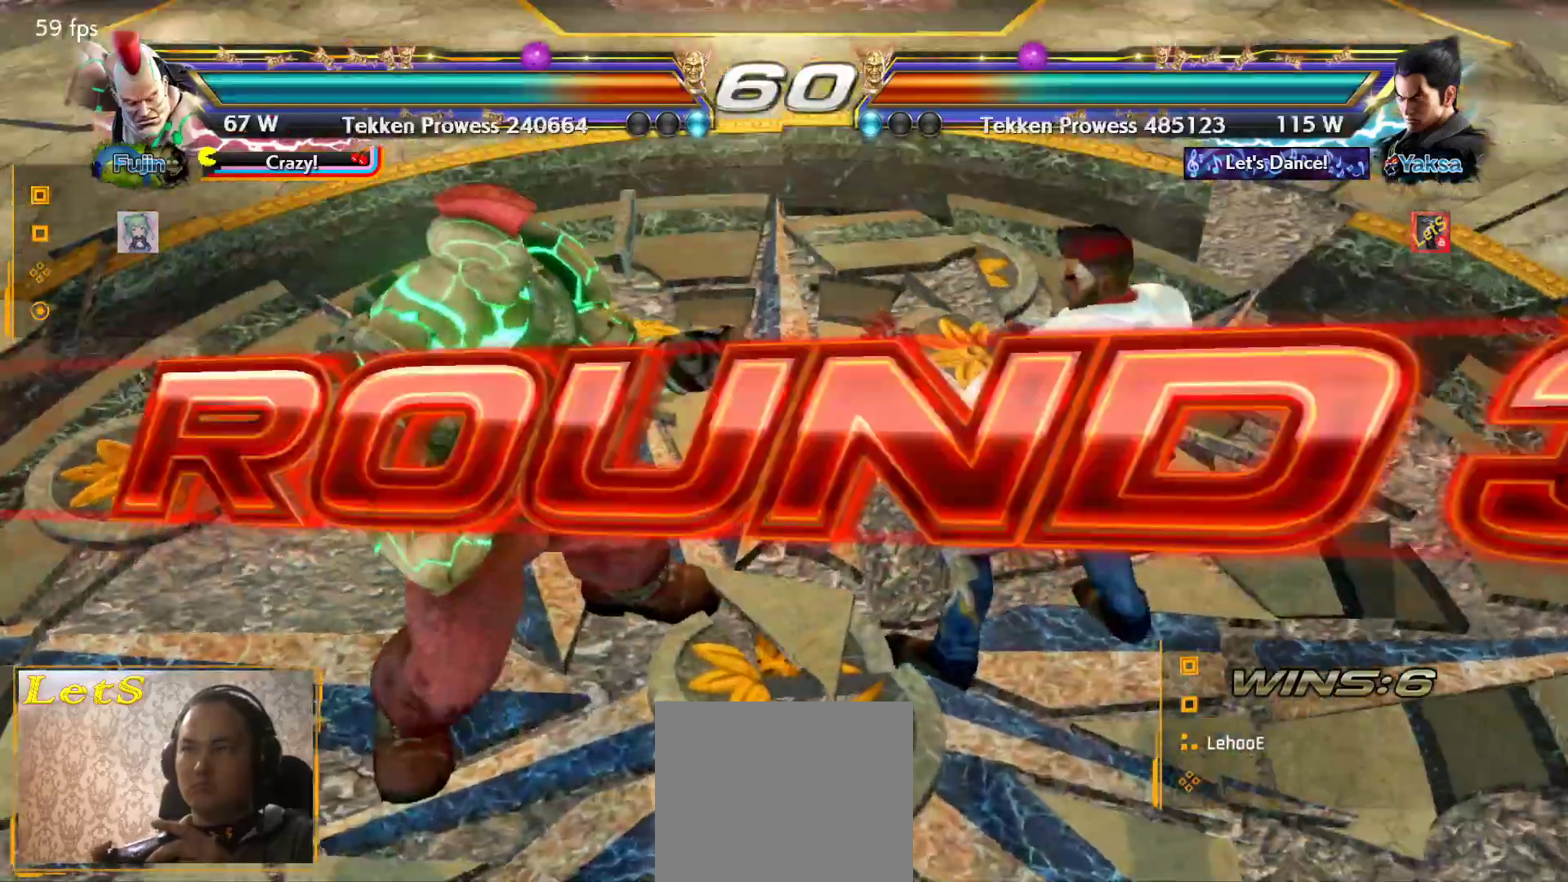
{"buttons": [], "left_stick": "center", "right_stick": "center", "events": [[100, "START", "up"]]}
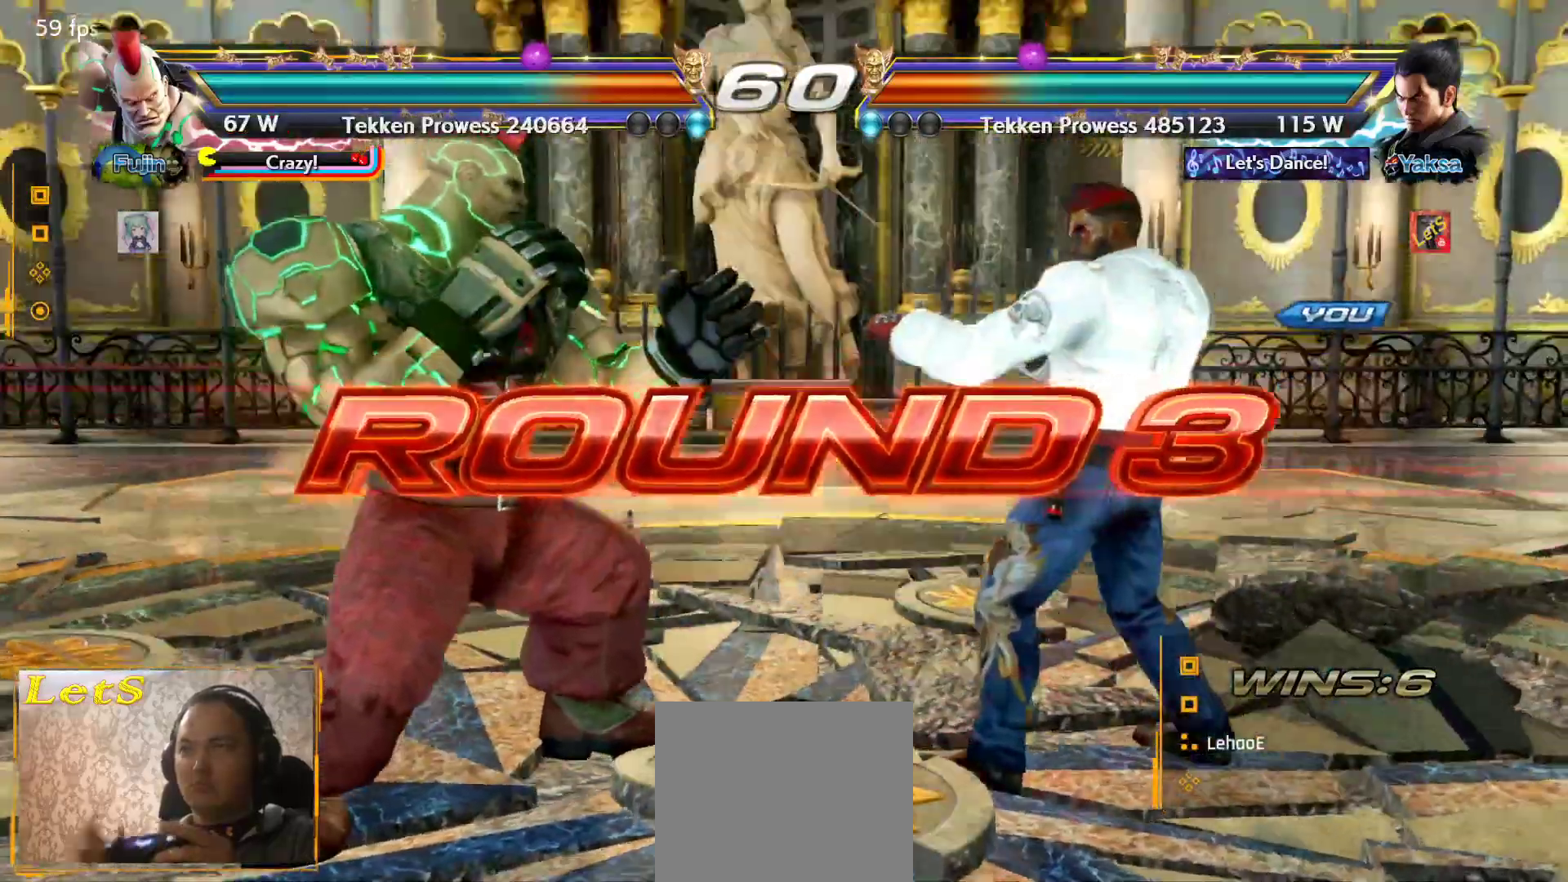
{"buttons": [], "left_stick": "center", "right_stick": "center", "events": []}
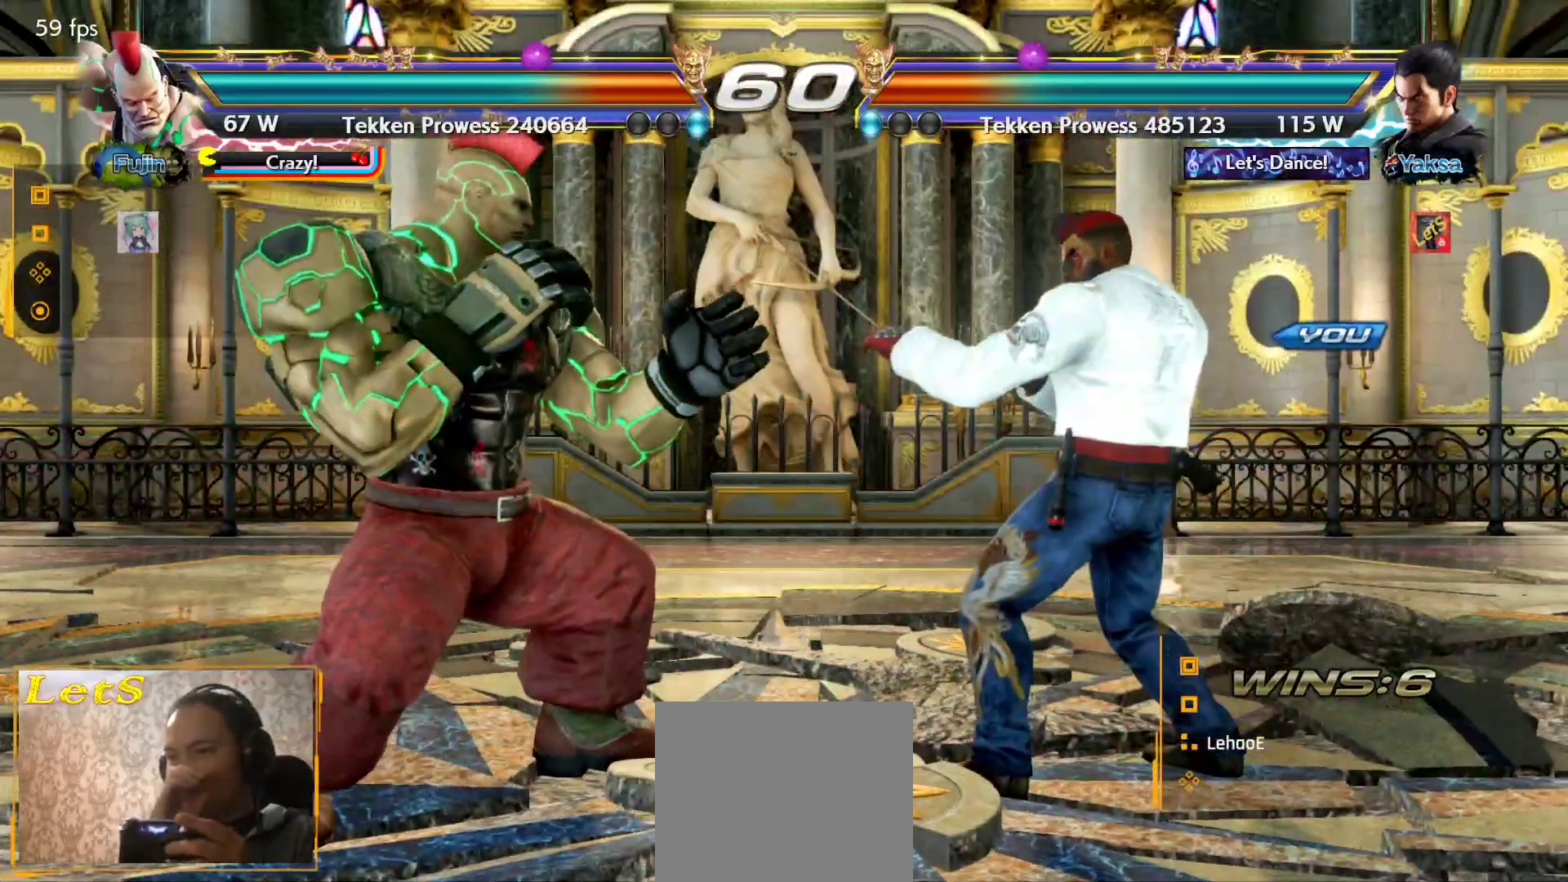
{"buttons": [], "left_stick": "center", "right_stick": "center", "events": []}
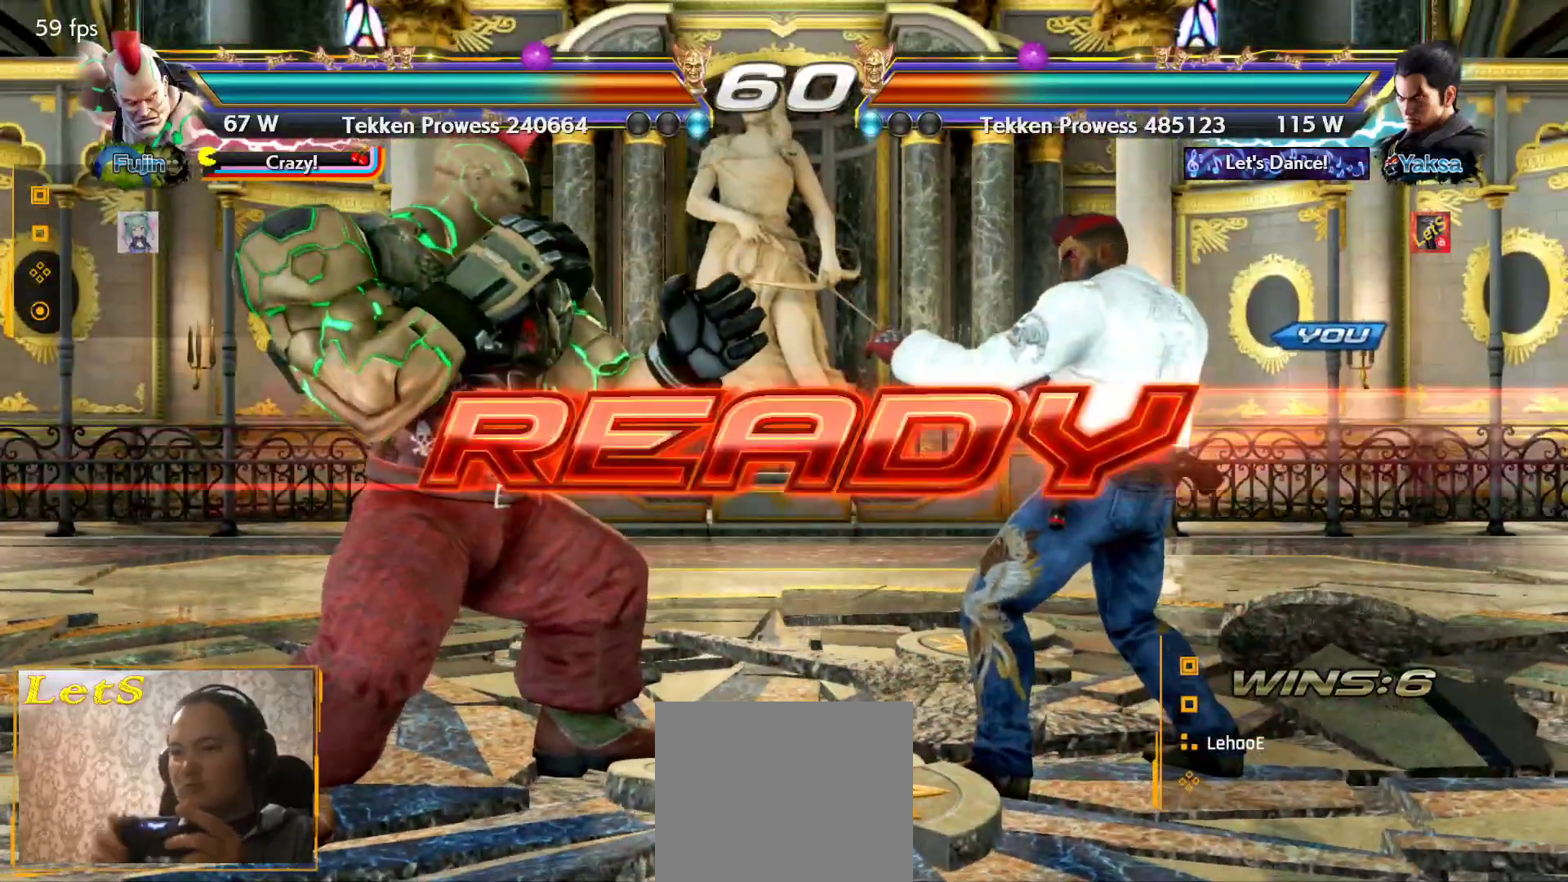
{"buttons": [], "left_stick": "center", "right_stick": "center", "events": []}
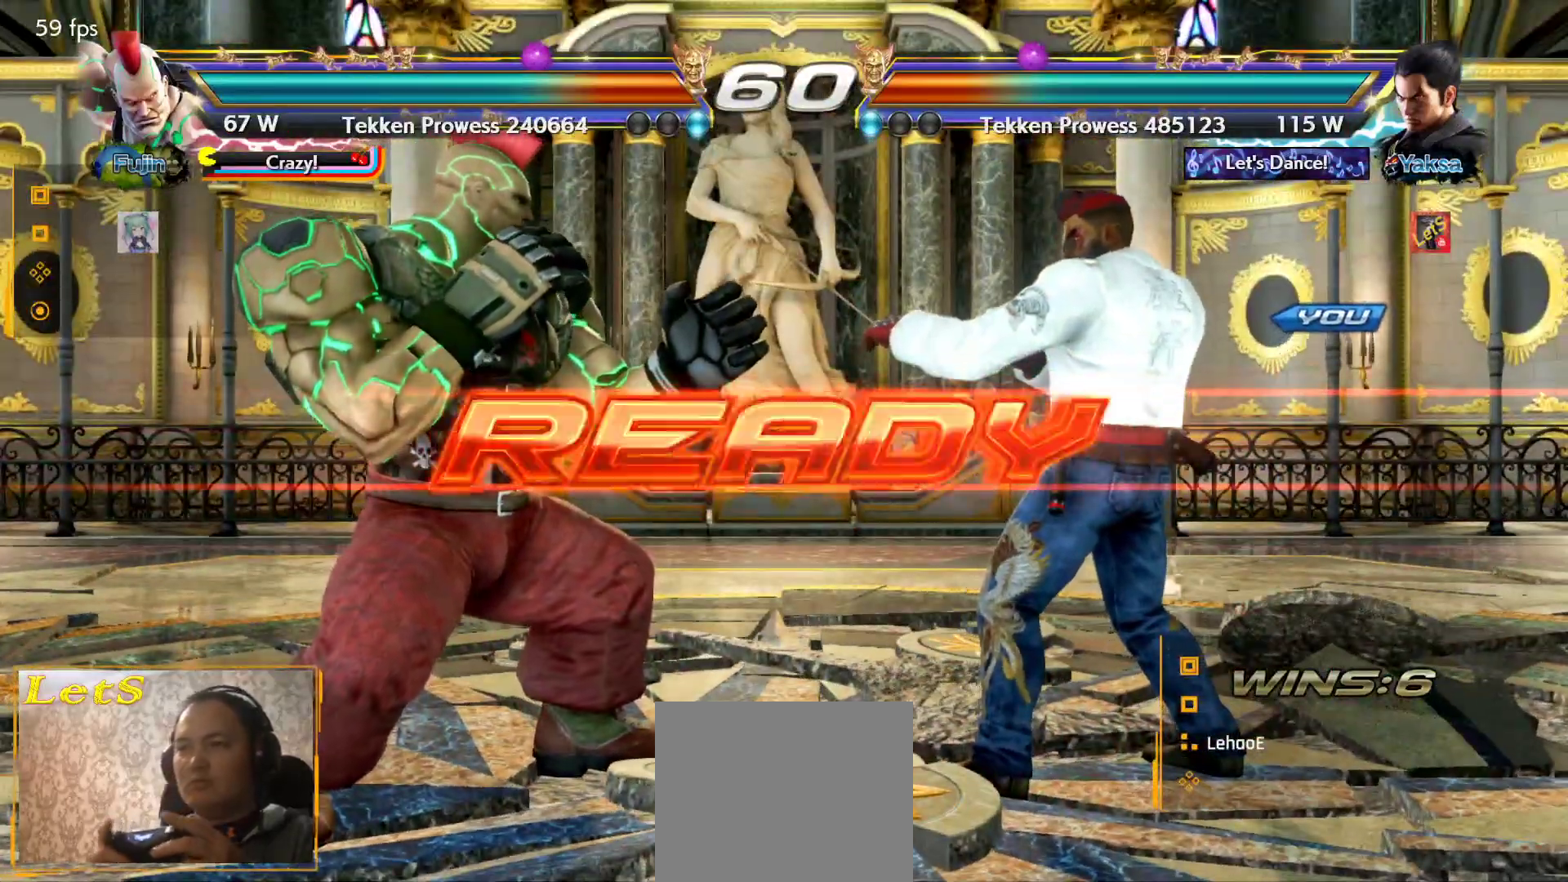
{"buttons": [], "left_stick": "center", "right_stick": "center", "events": []}
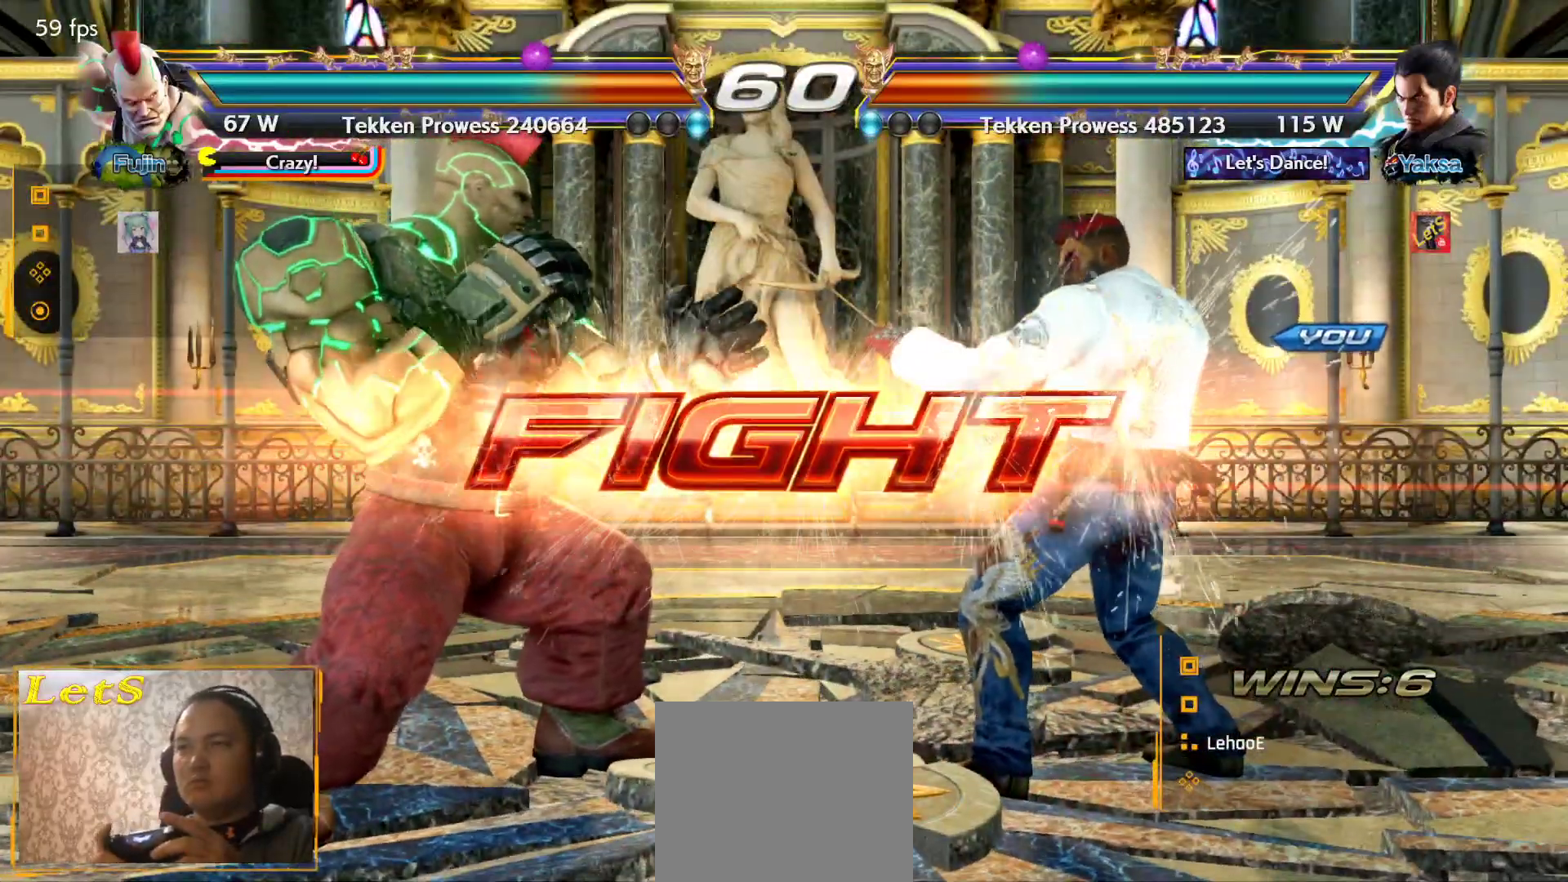
{"buttons": [], "left_stick": "center", "right_stick": "center", "events": [[100, "DPAD_DOWN", "down"], [100, "DPAD_LEFT", "down"], [133, "TRIANGLE", "down"], [233, "DPAD_DOWN", "up"], [233, "DPAD_LEFT", "up"], [233, "TRIANGLE", "up"]]}
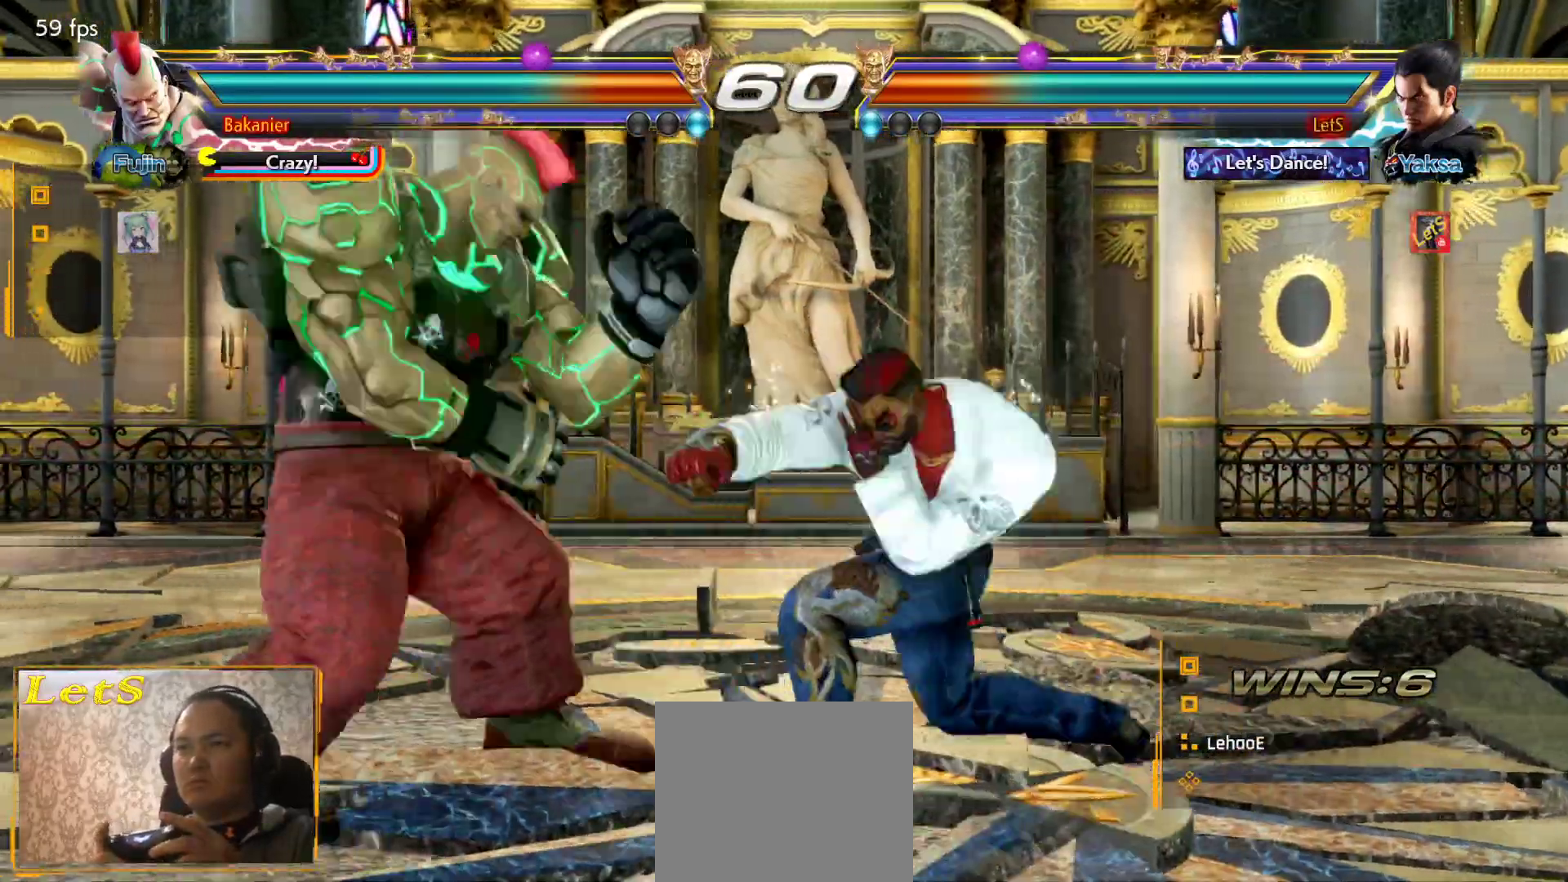
{"buttons": ["DPAD_RIGHT"], "left_stick": "center", "right_stick": "center", "events": [[267, "DPAD_RIGHT", "down"], [367, "DPAD_RIGHT", "up"], [433, "DPAD_RIGHT", "down"]]}
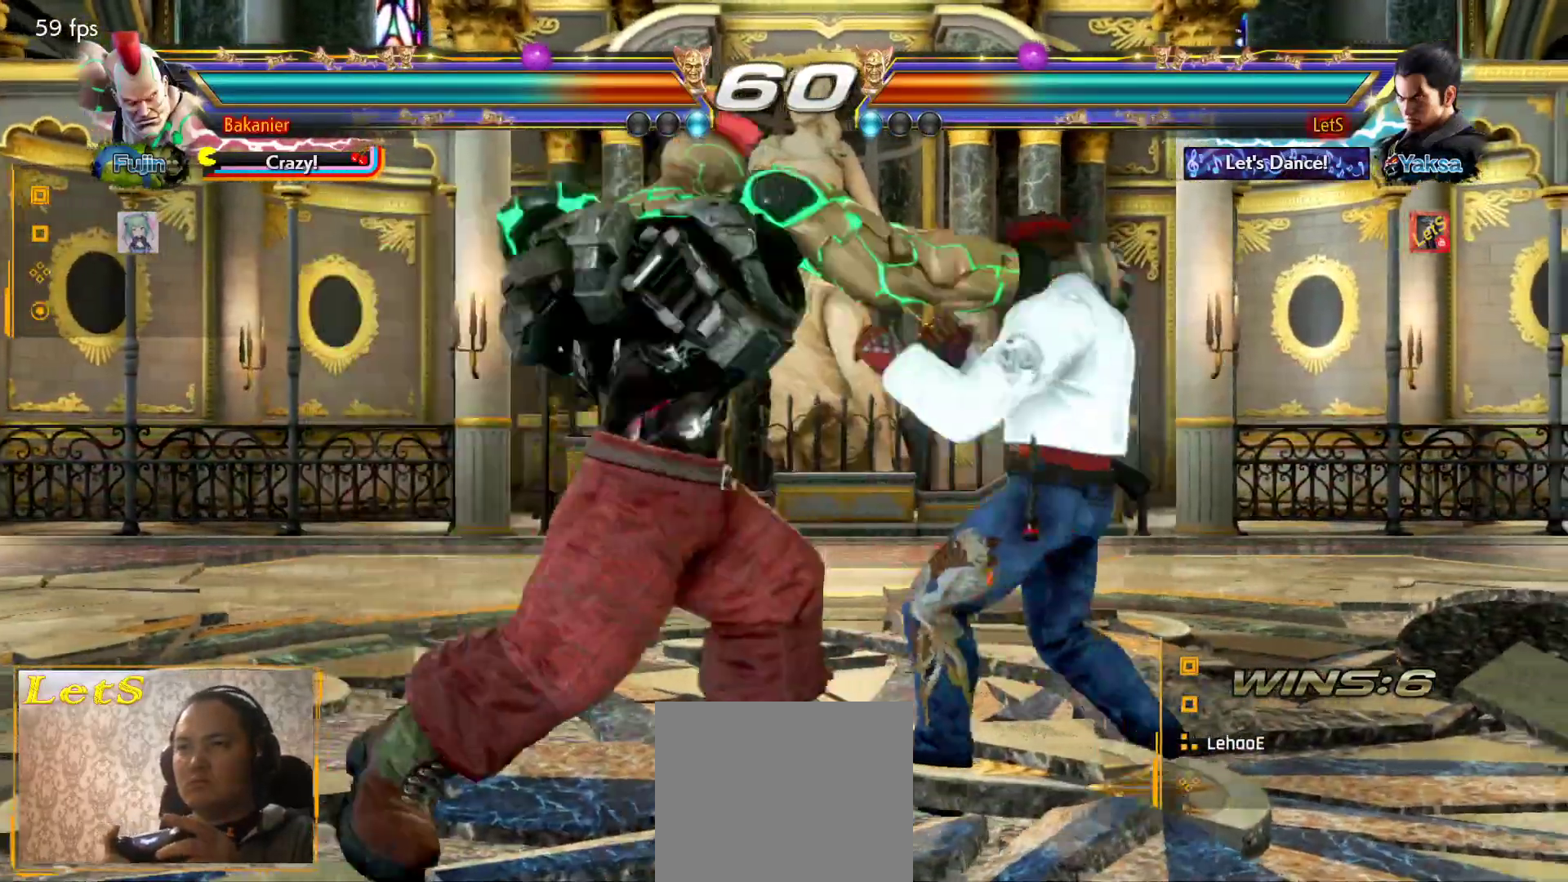
{"buttons": ["DPAD_RIGHT"], "left_stick": "center", "right_stick": "center", "events": []}
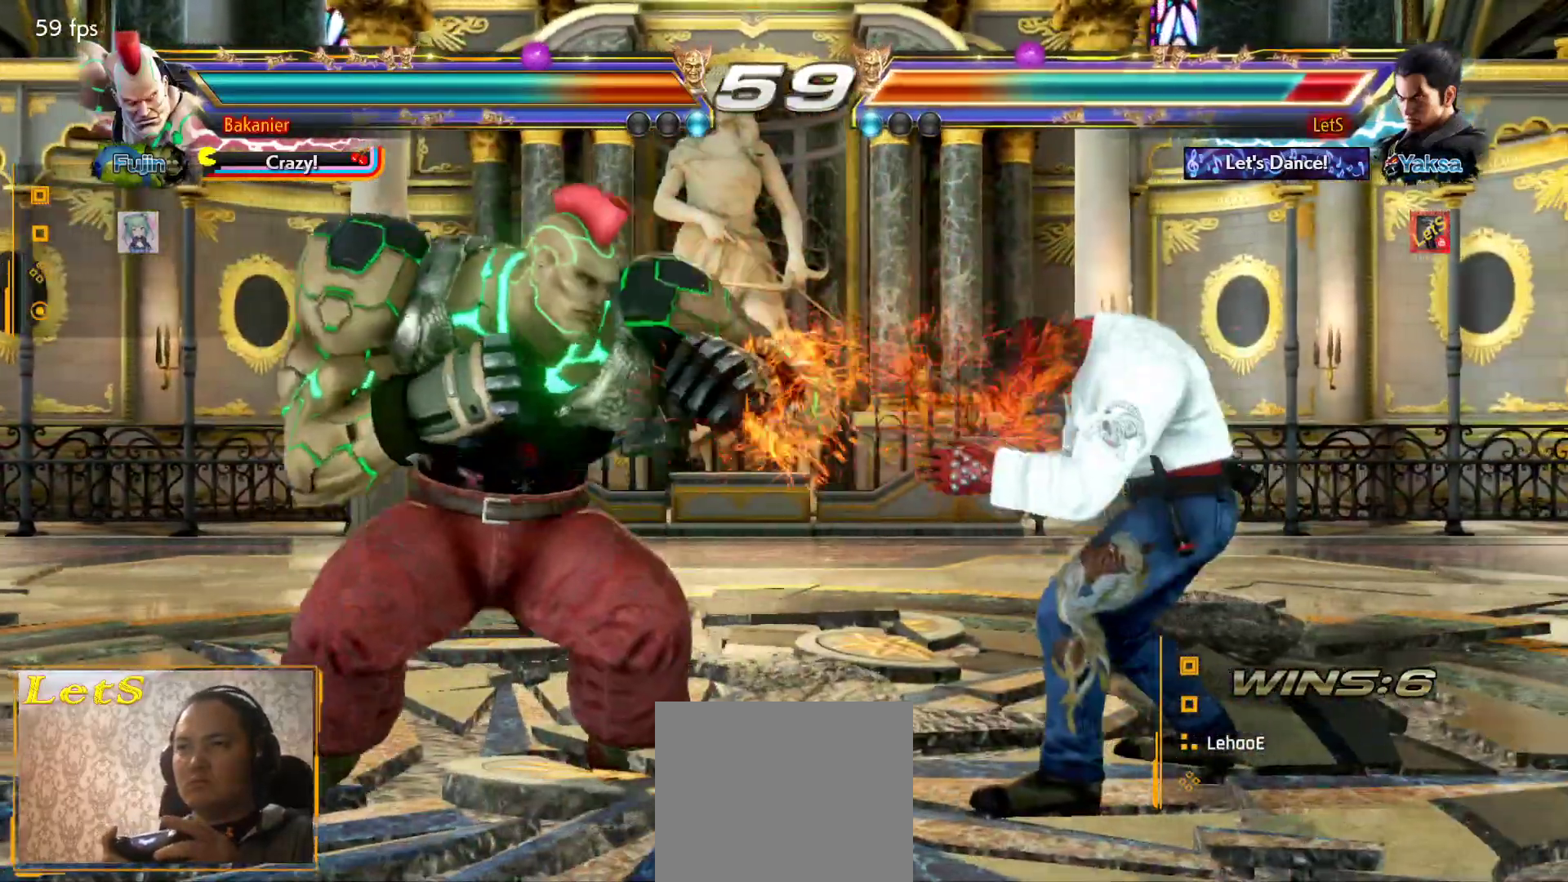
{"buttons": ["DPAD_DOWN", "DPAD_RIGHT"], "left_stick": "center", "right_stick": "center", "events": [[33, "DPAD_RIGHT", "up"], [100, "DPAD_RIGHT", "down"], [233, "DPAD_RIGHT", "up"], [267, "DPAD_RIGHT", "down"], [500, "DPAD_DOWN", "down"]]}
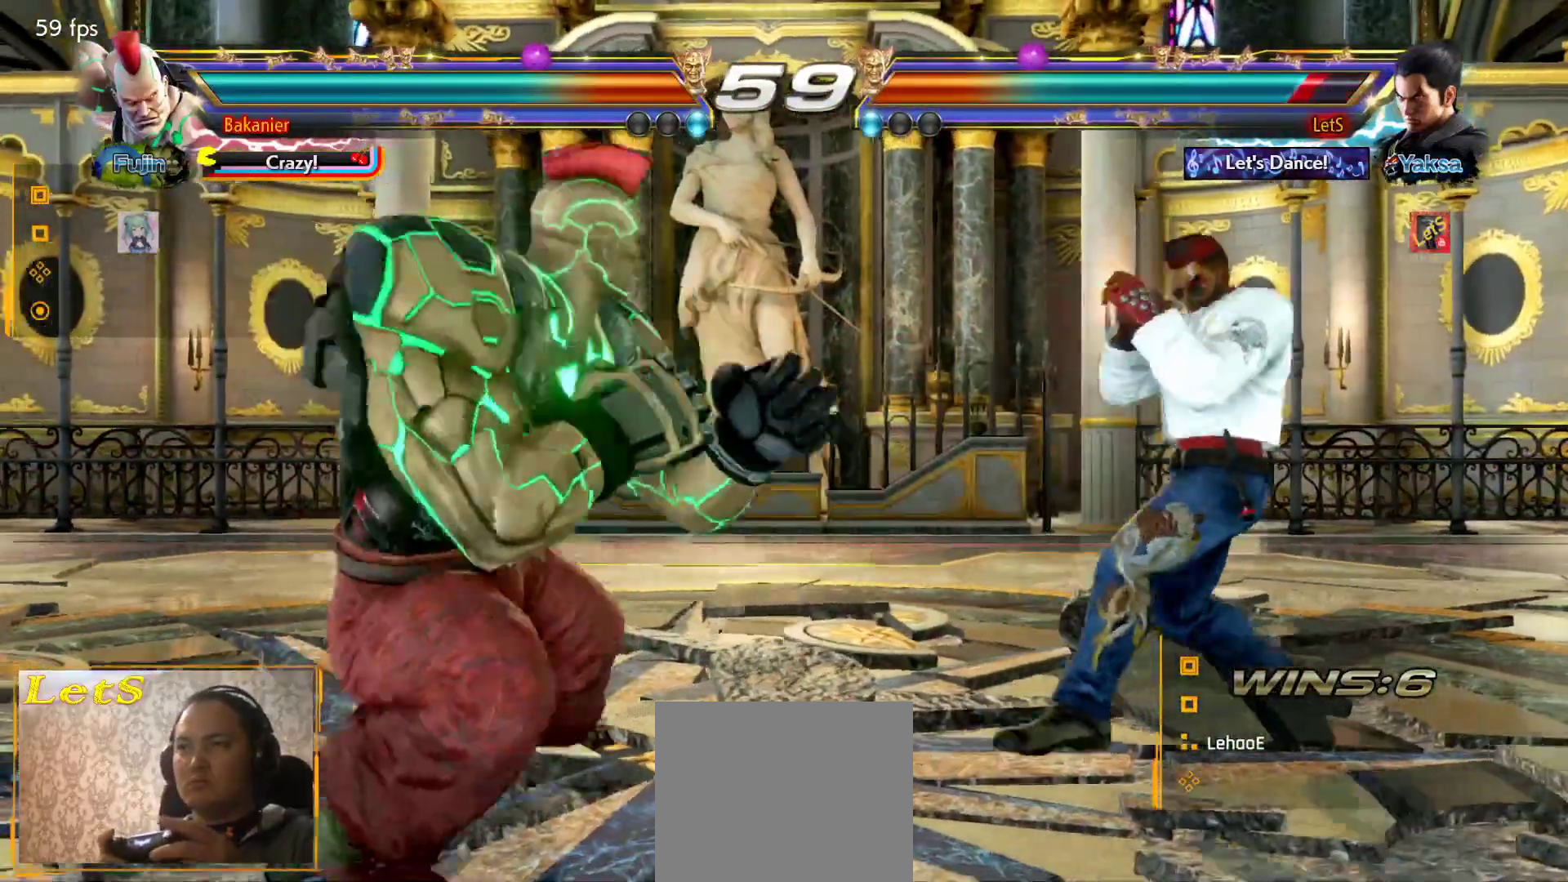
{"buttons": ["DPAD_LEFT"], "left_stick": "center", "right_stick": "center", "events": [[67, "DPAD_DOWN", "up"], [133, "DPAD_RIGHT", "up"], [167, "DPAD_RIGHT", "down"], [367, "DPAD_RIGHT", "up"], [467, "DPAD_LEFT", "down"]]}
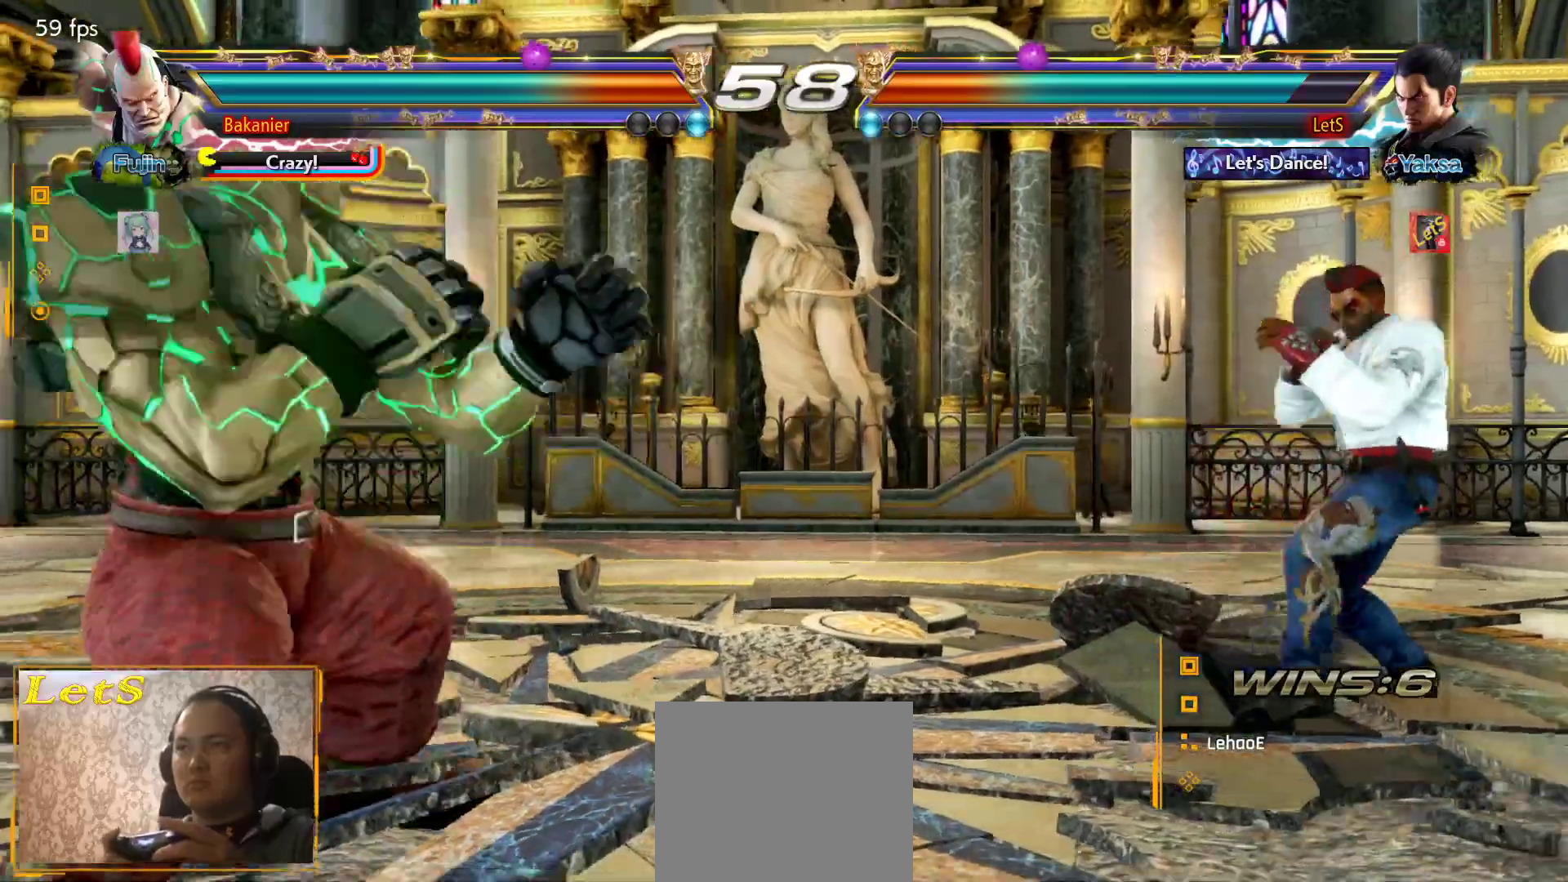
{"buttons": [], "left_stick": "center", "right_stick": "center", "events": [[67, "DPAD_LEFT", "up"], [133, "DPAD_LEFT", "down"], [467, "DPAD_LEFT", "up"]]}
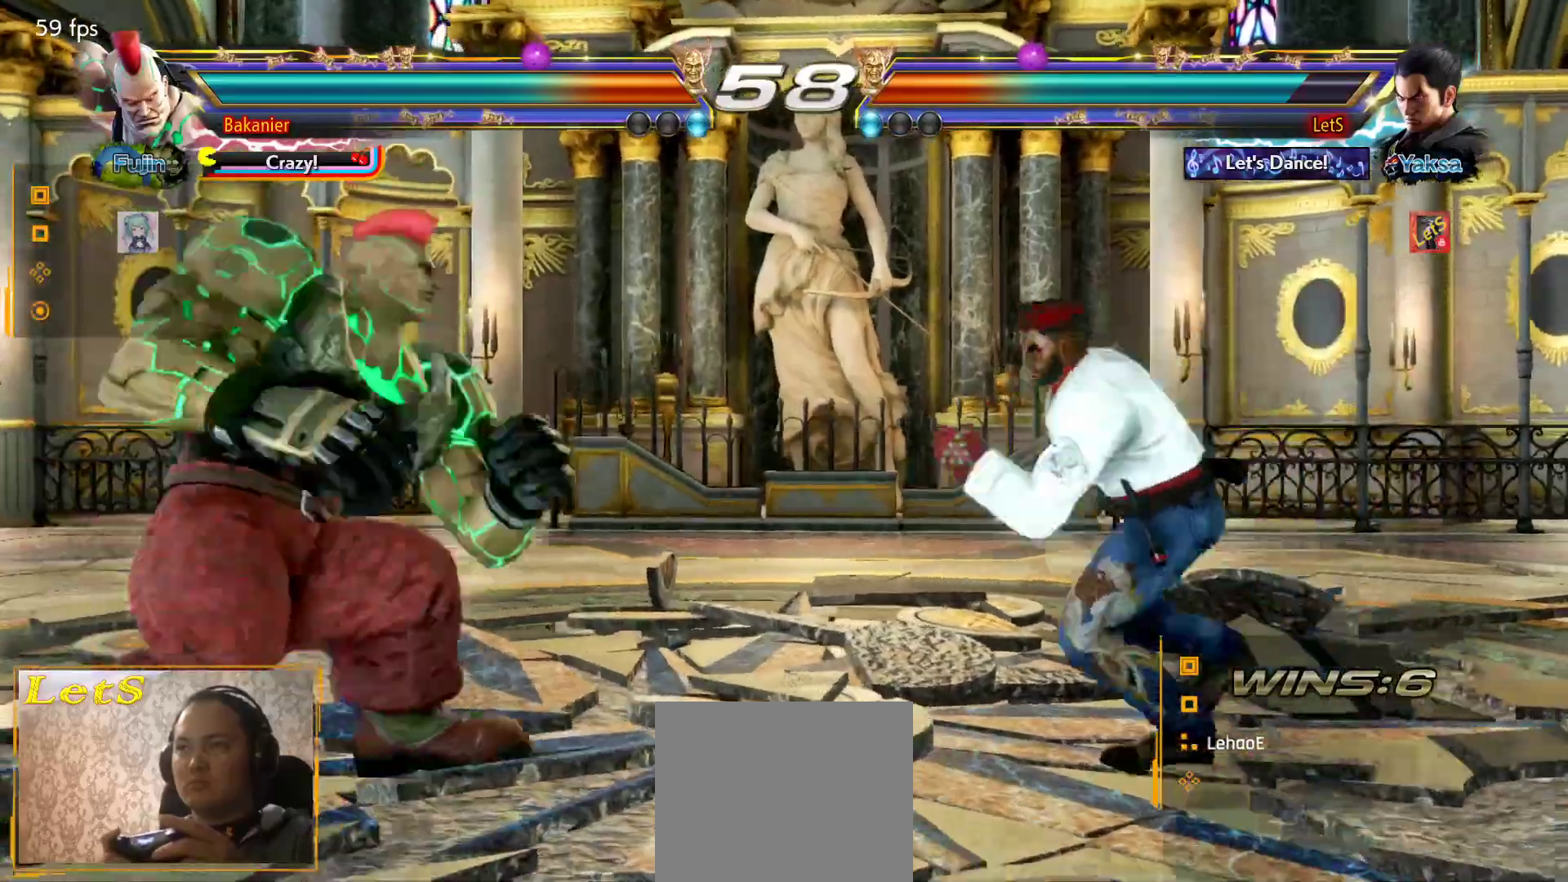
{"buttons": ["DPAD_RIGHT"], "left_stick": "center", "right_stick": "center", "events": [[167, "DPAD_RIGHT", "down"], [233, "DPAD_RIGHT", "up"], [300, "DPAD_RIGHT", "down"]]}
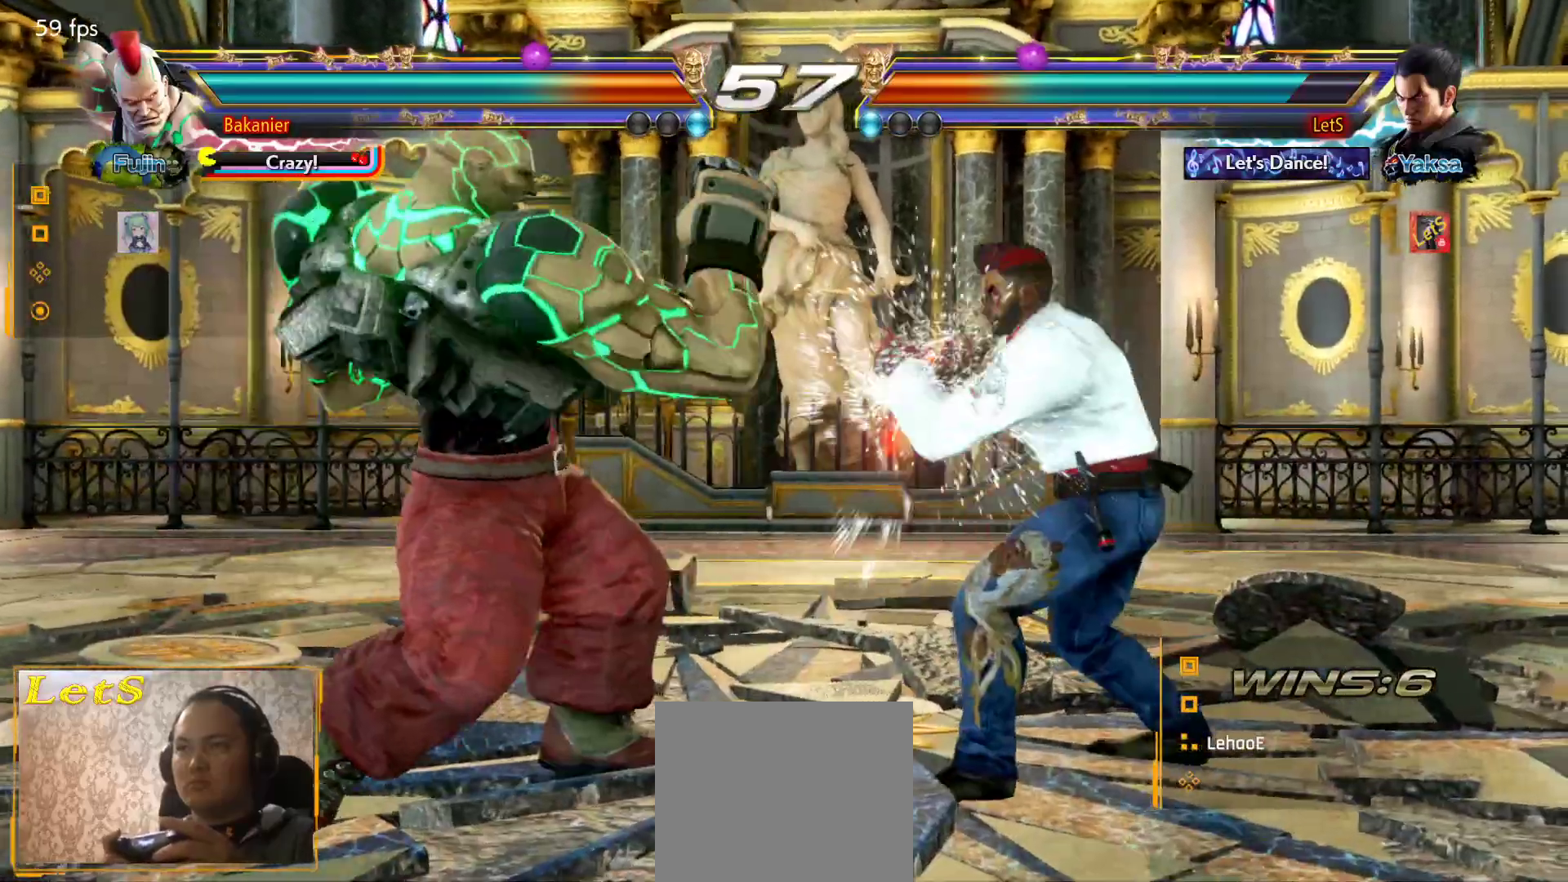
{"buttons": [], "left_stick": "center", "right_stick": "center", "events": [[67, "DPAD_RIGHT", "up"], [100, "SQUARE", "down"], [200, "SQUARE", "up"], [233, "SQUARE", "down"], [333, "SQUARE", "up"]]}
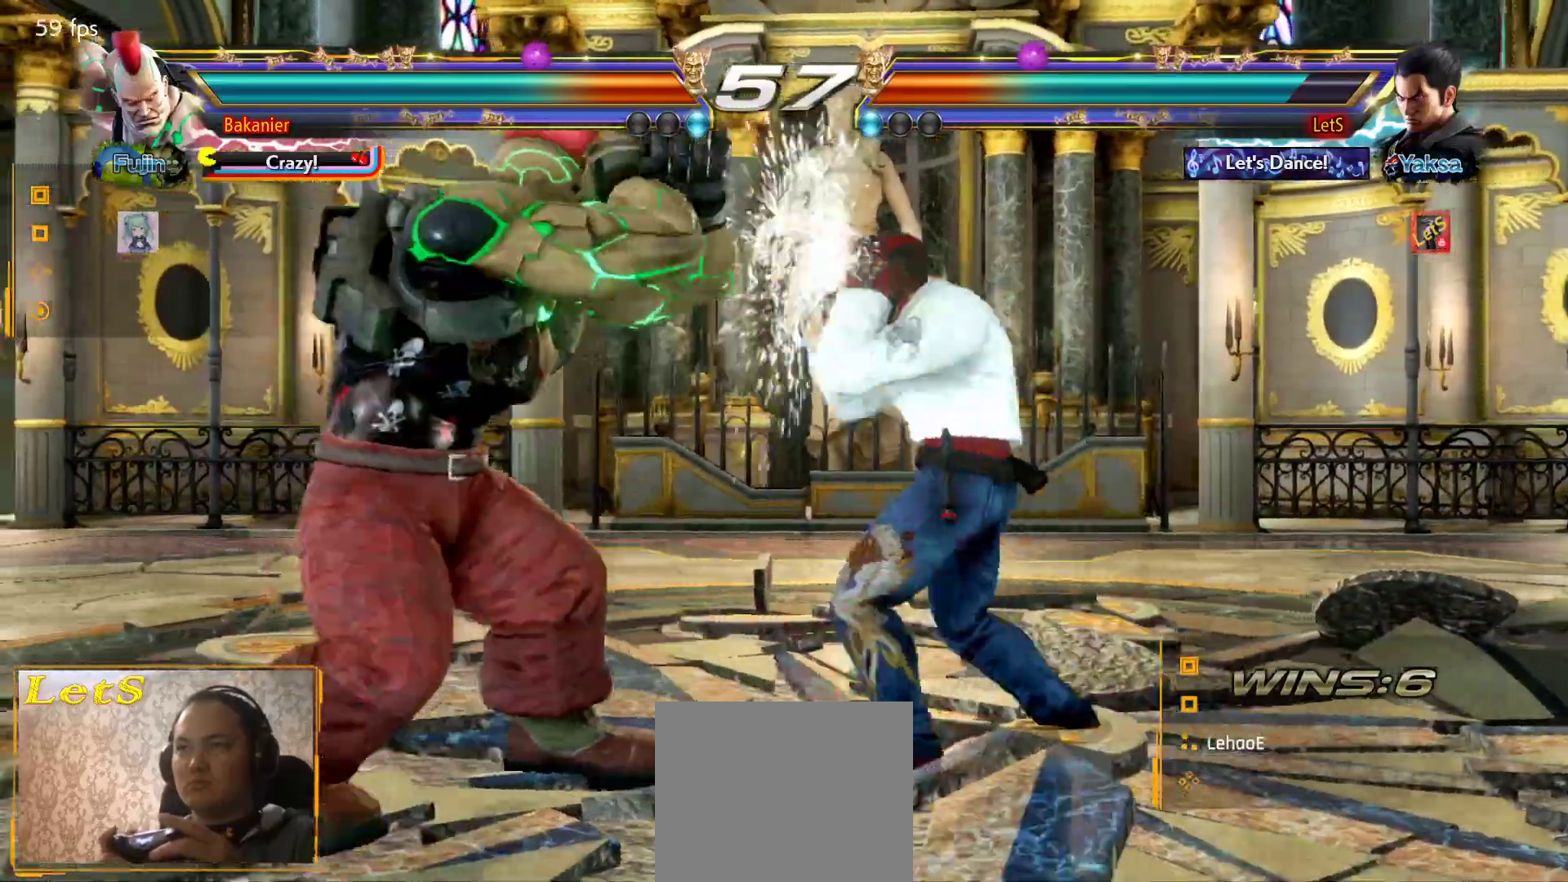
{"buttons": [], "left_stick": "center", "right_stick": "center", "events": [[133, "TRIANGLE", "down"], [233, "TRIANGLE", "up"]]}
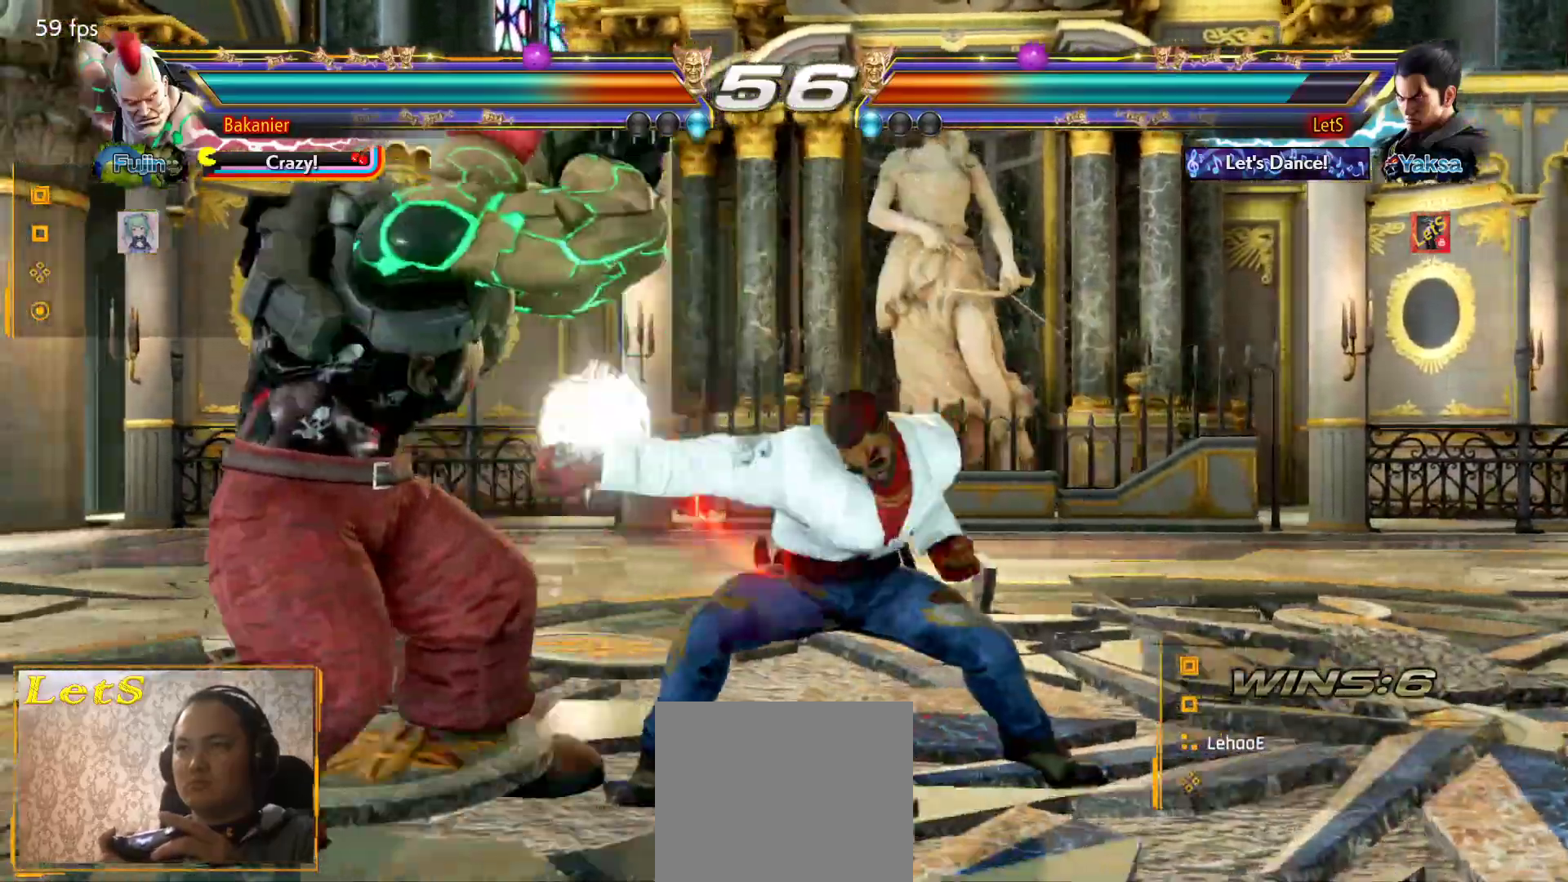
{"buttons": ["DPAD_RIGHT"], "left_stick": "center", "right_stick": "center", "events": [[233, "DPAD_RIGHT", "down"], [333, "DPAD_RIGHT", "up"], [367, "DPAD_RIGHT", "down"]]}
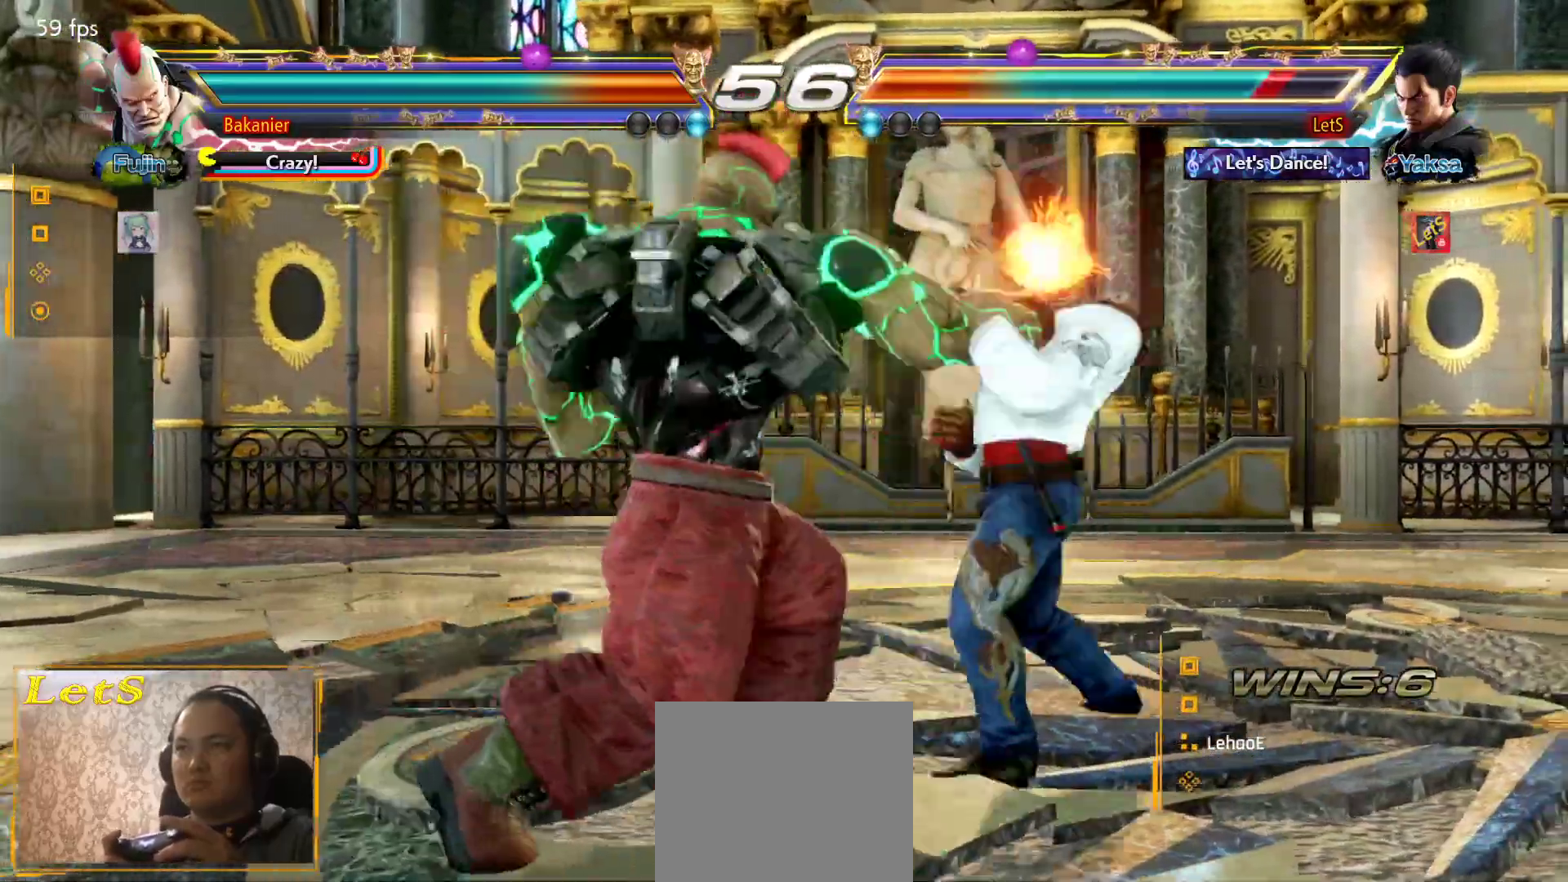
{"buttons": ["DPAD_RIGHT"], "left_stick": "center", "right_stick": "center", "events": []}
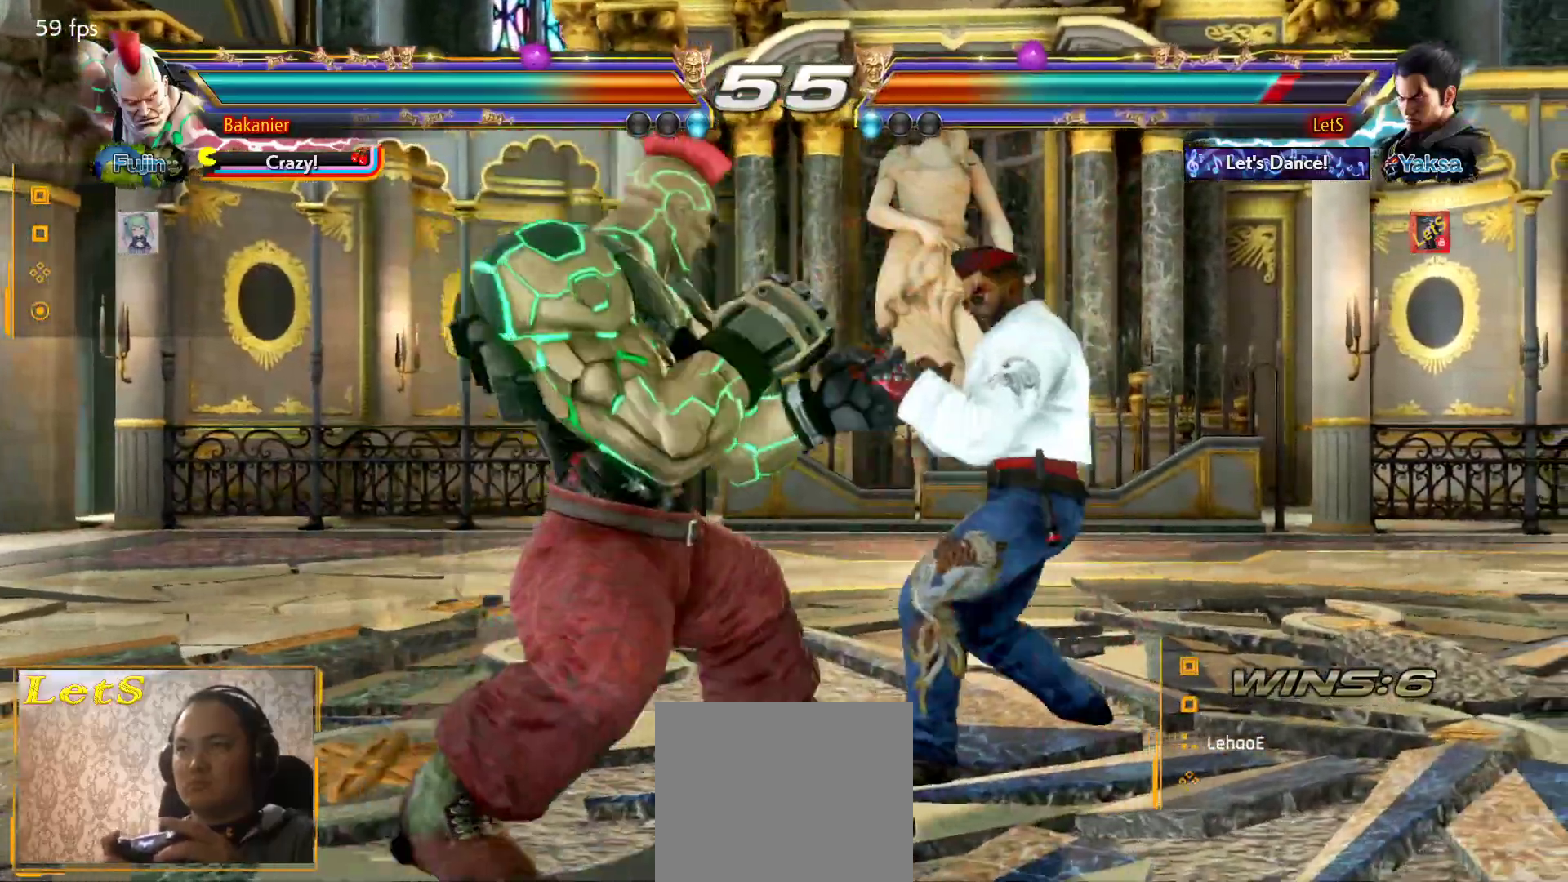
{"buttons": ["DPAD_RIGHT"], "left_stick": "center", "right_stick": "center", "events": []}
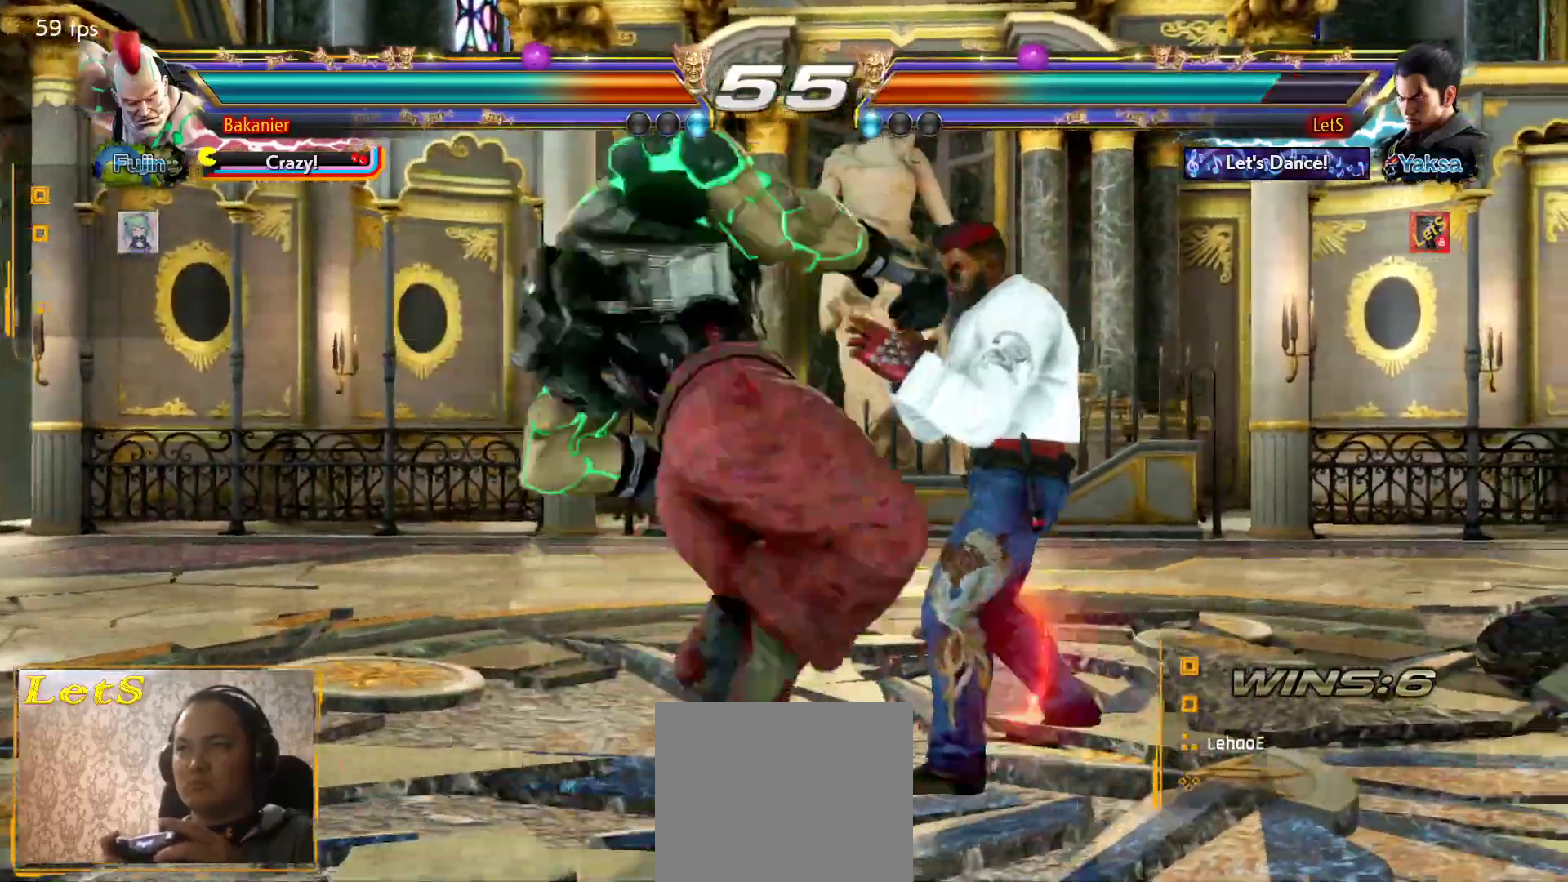
{"buttons": ["DPAD_RIGHT"], "left_stick": "center", "right_stick": "center", "events": [[33, "DPAD_DOWN", "down"], [333, "DPAD_DOWN", "up"], [400, "DPAD_RIGHT", "up"], [433, "DPAD_RIGHT", "down"]]}
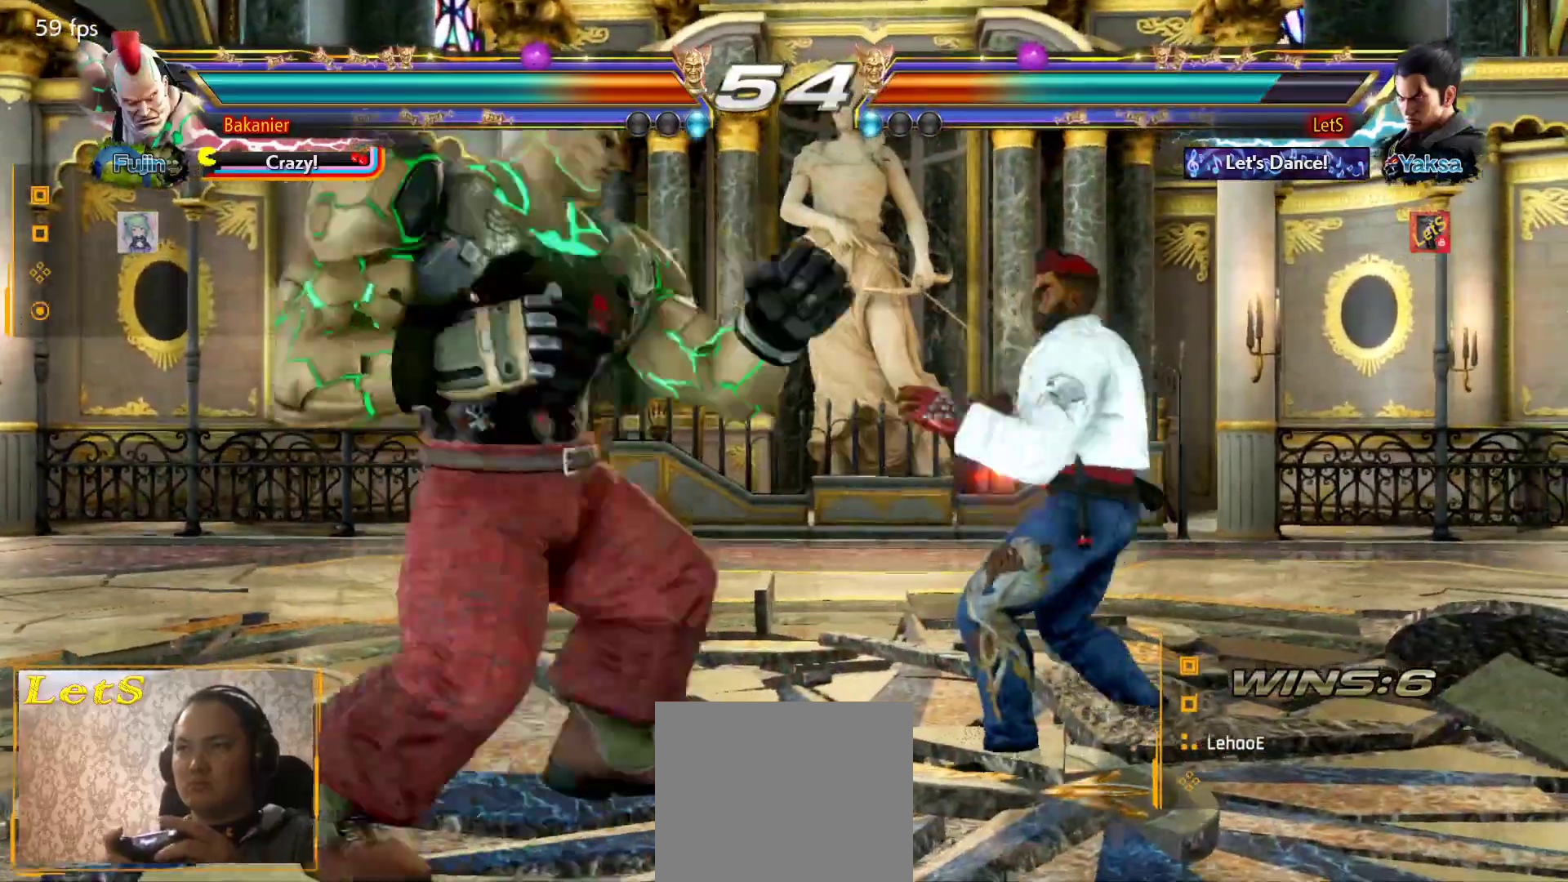
{"buttons": ["DPAD_RIGHT"], "left_stick": "center", "right_stick": "center", "events": [[133, "DPAD_DOWN", "down"], [200, "DPAD_DOWN", "up"], [233, "DPAD_RIGHT", "up"], [300, "DPAD_RIGHT", "down"], [433, "DPAD_RIGHT", "up"], [467, "DPAD_RIGHT", "down"]]}
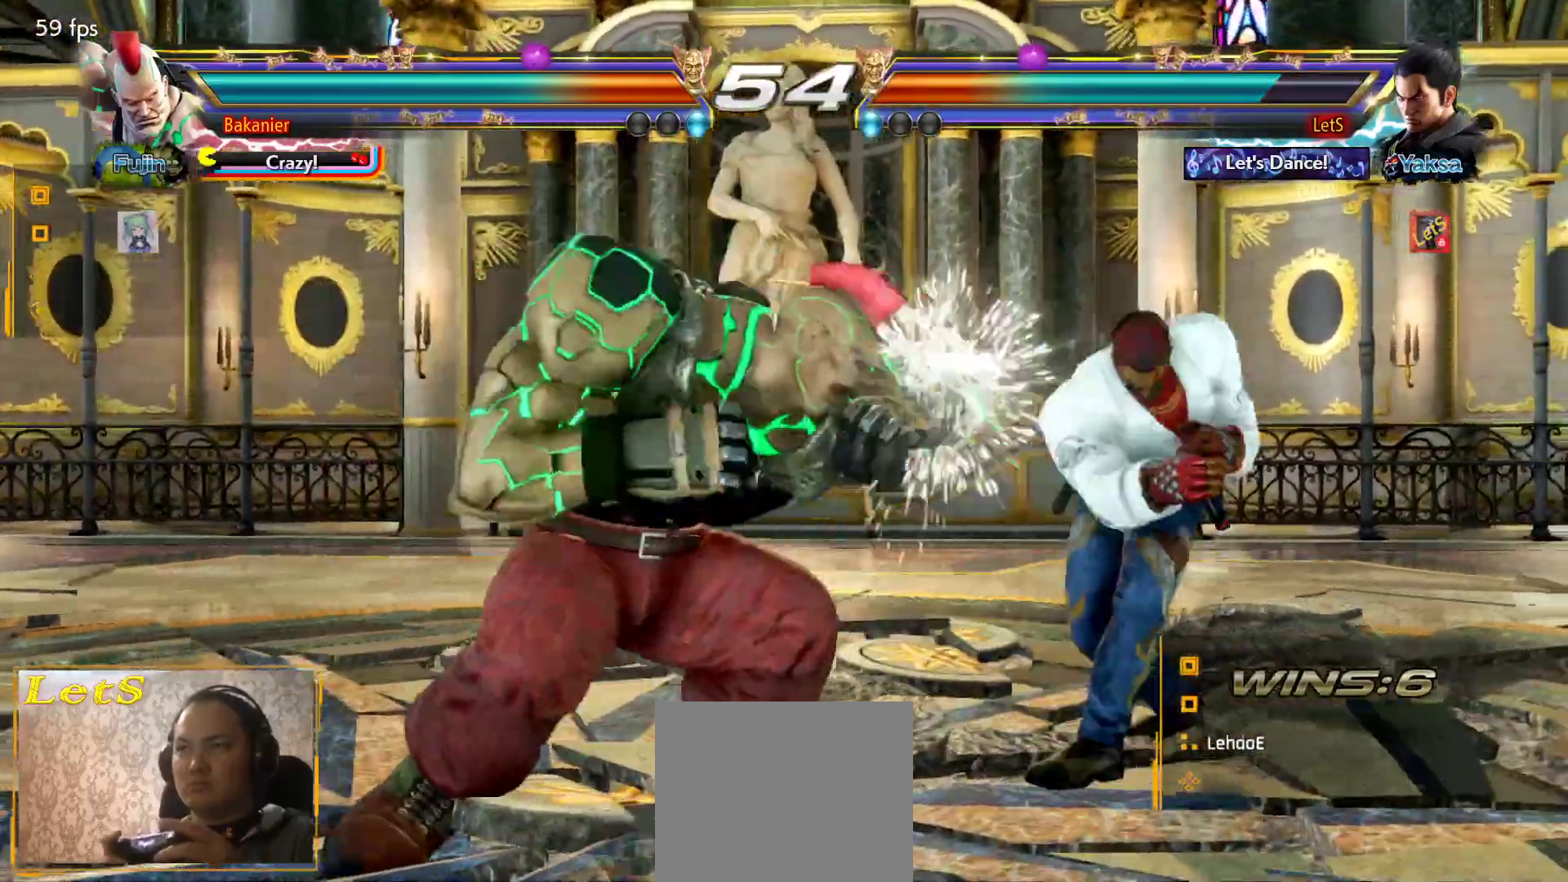
{"buttons": [], "left_stick": "center", "right_stick": "center", "events": [[367, "DPAD_RIGHT", "up"], [400, "DPAD_RIGHT", "down"], [500, "DPAD_RIGHT", "up"]]}